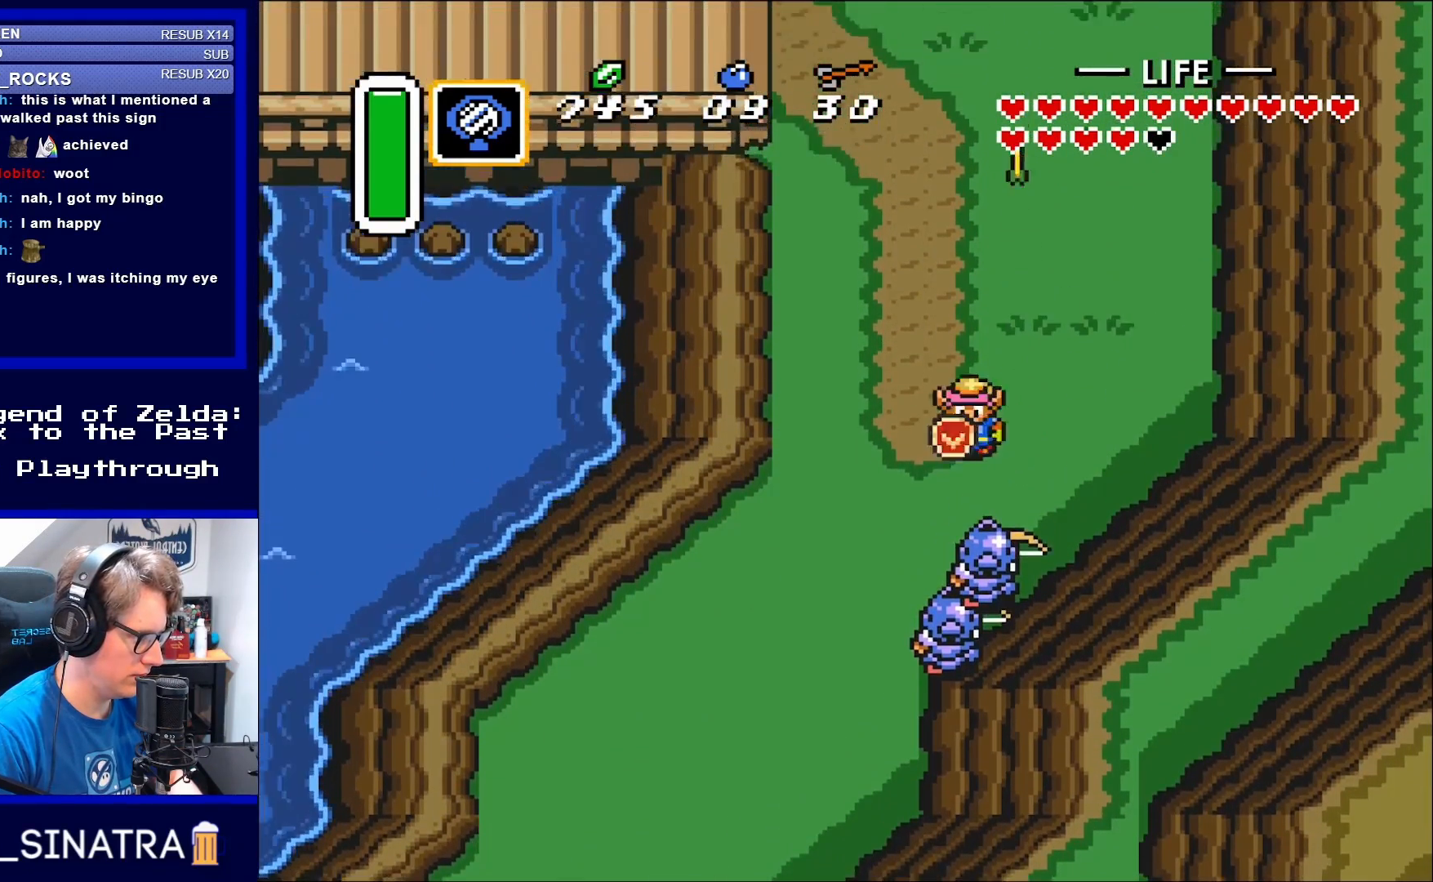
Gameplay with a controller (Nintendo layout); each line is a JSON object with the inputs held at the frame after it. "events" lists button and stick changes between this image and that frame as [ms after this image, input, new state], when the widget could be followed in between. Not read: L3 R3.
{"buttons": [], "events": [[167, "DPAD_DOWN", "down"], [300, "B", "down"], [383, "DPAD_DOWN", "up"], [433, "B", "up"]]}
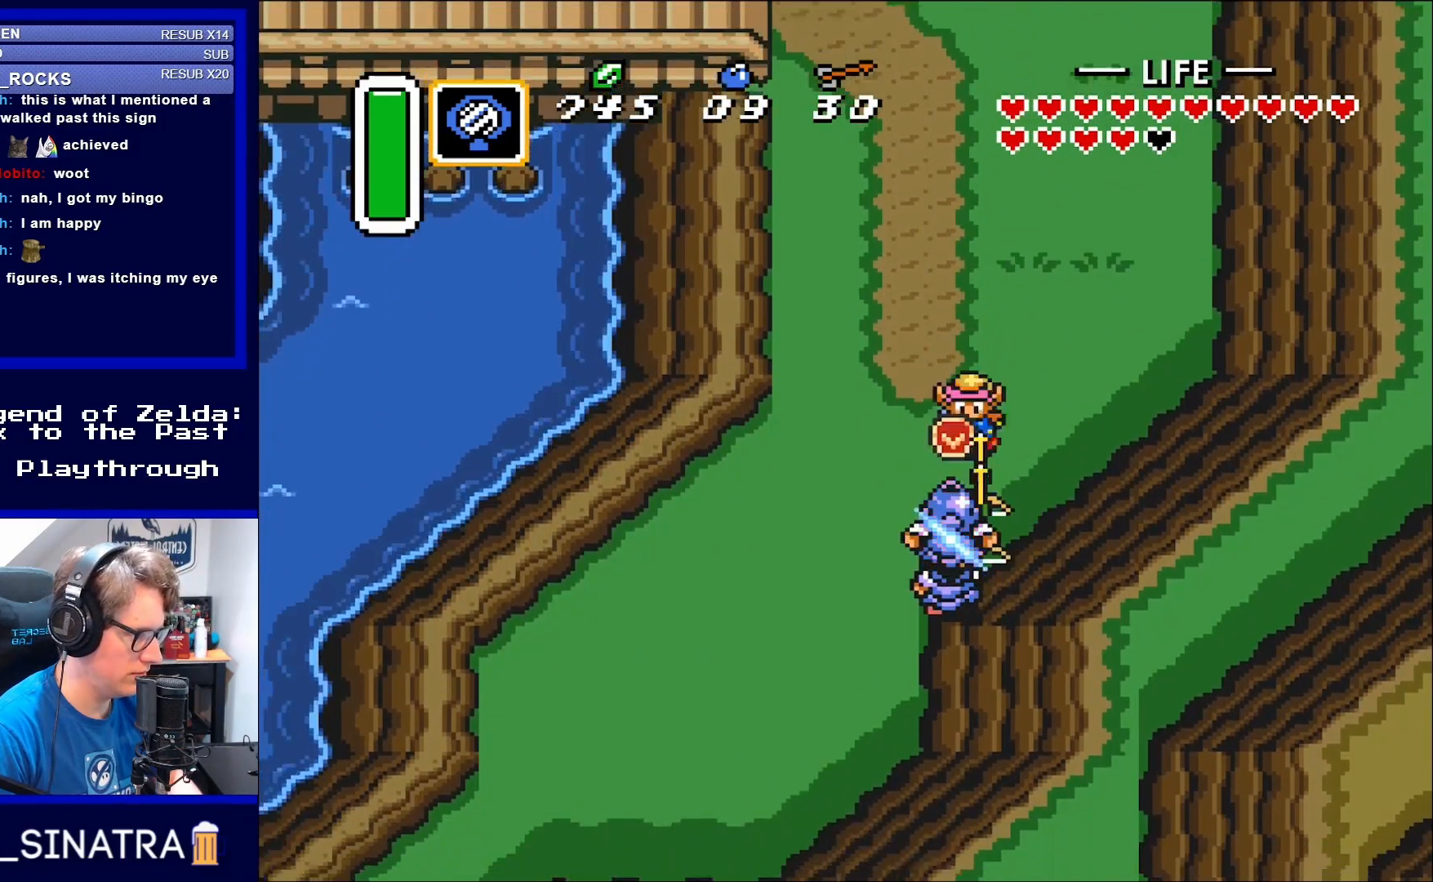
{"buttons": [], "events": [[33, "DPAD_DOWN", "down"], [200, "B", "down"], [300, "DPAD_DOWN", "up"], [333, "B", "up"]]}
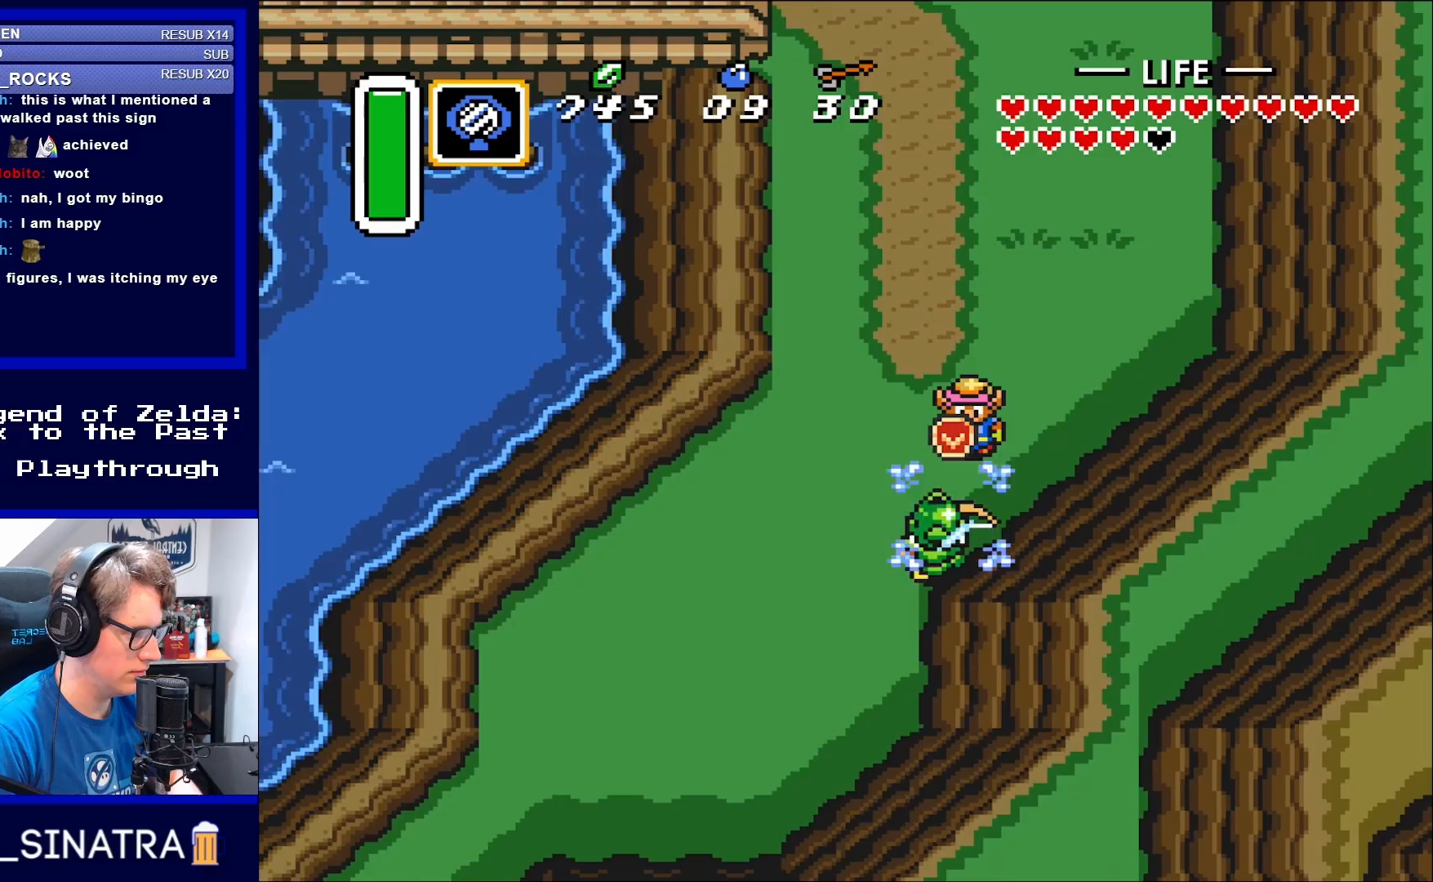
{"buttons": ["DPAD_DOWN"], "events": [[300, "DPAD_LEFT", "down"], [417, "DPAD_DOWN", "down"], [433, "DPAD_LEFT", "up"]]}
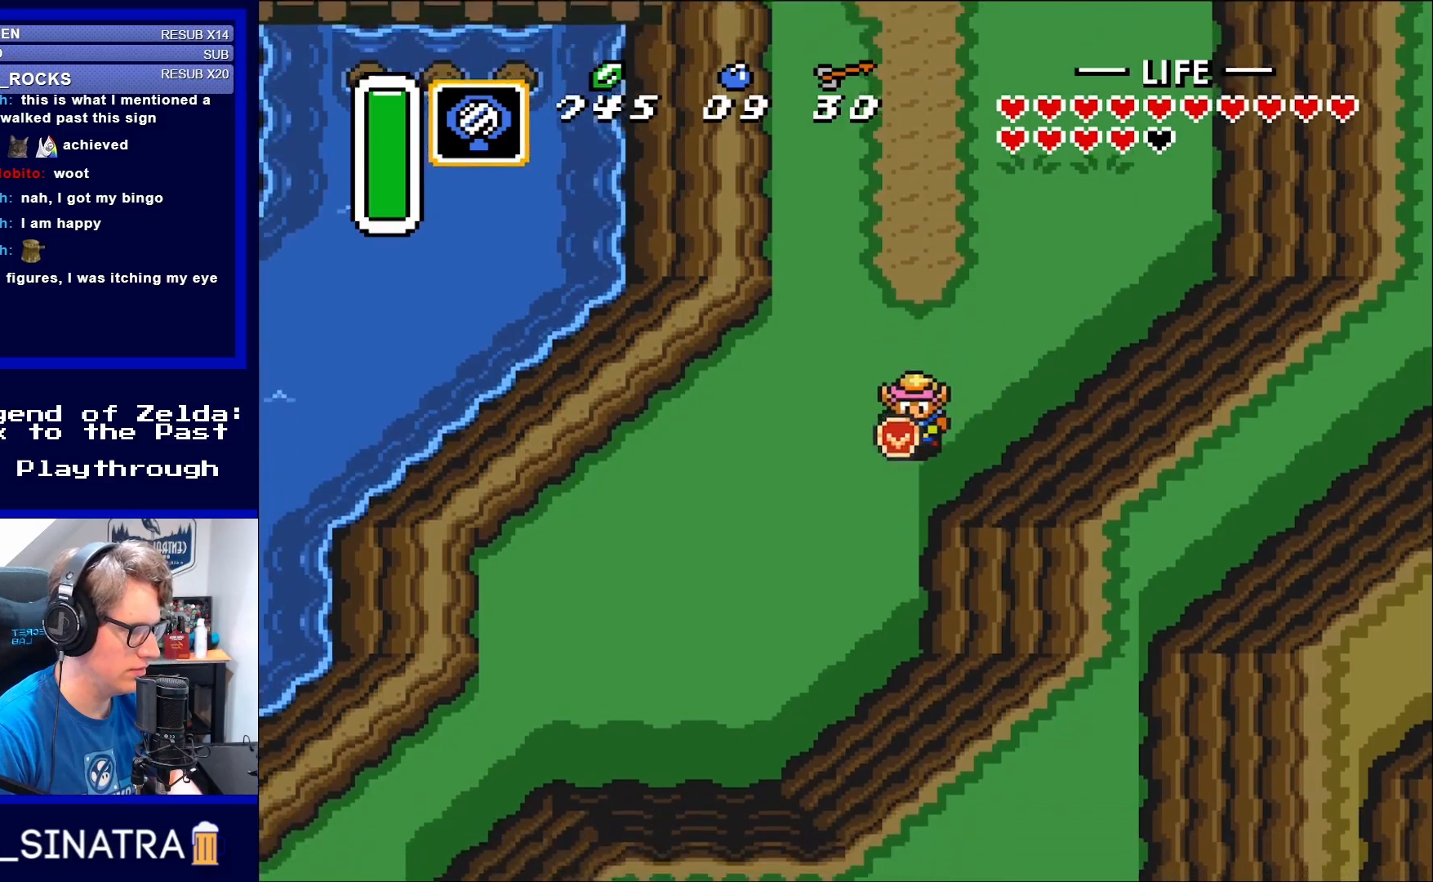
{"buttons": ["DPAD_UP"], "events": [[167, "DPAD_DOWN", "up"], [300, "DPAD_RIGHT", "down"], [300, "DPAD_UP", "down"], [383, "DPAD_RIGHT", "up"]]}
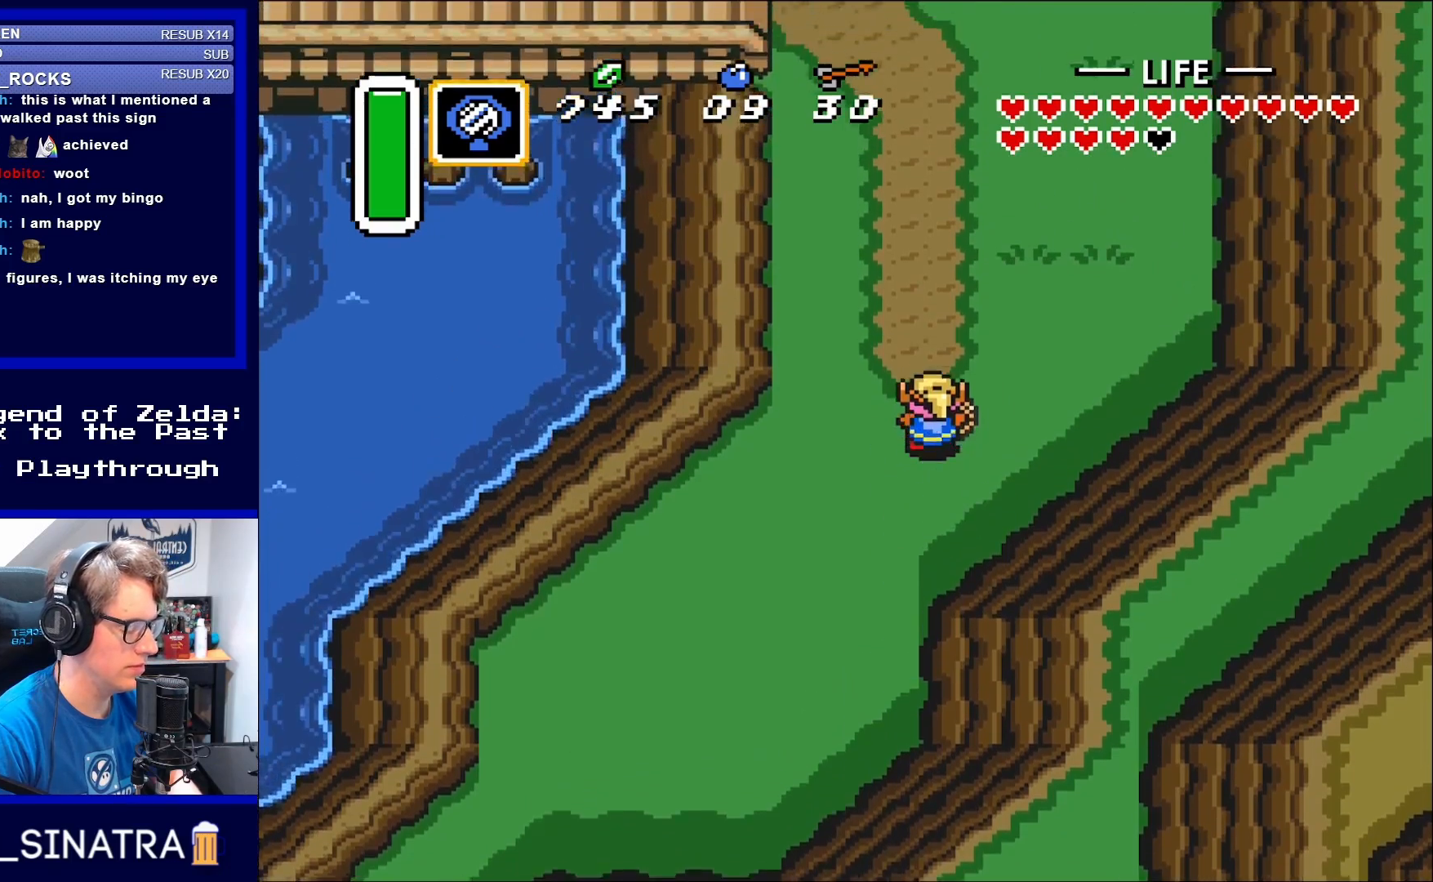
{"buttons": ["X"], "events": [[467, "DPAD_UP", "up"], [467, "X", "down"]]}
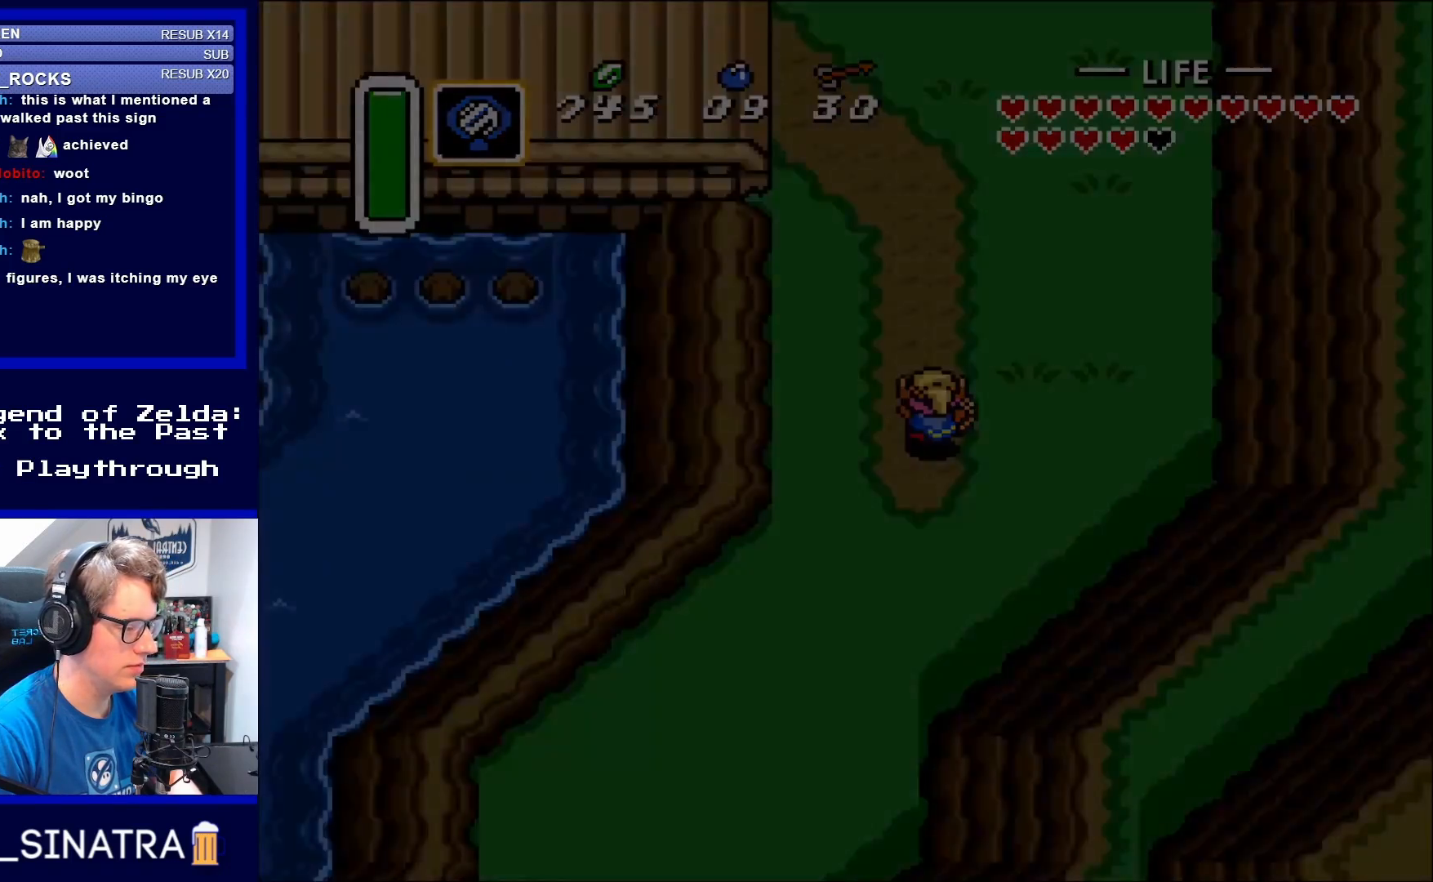
{"buttons": [], "events": [[67, "X", "up"]]}
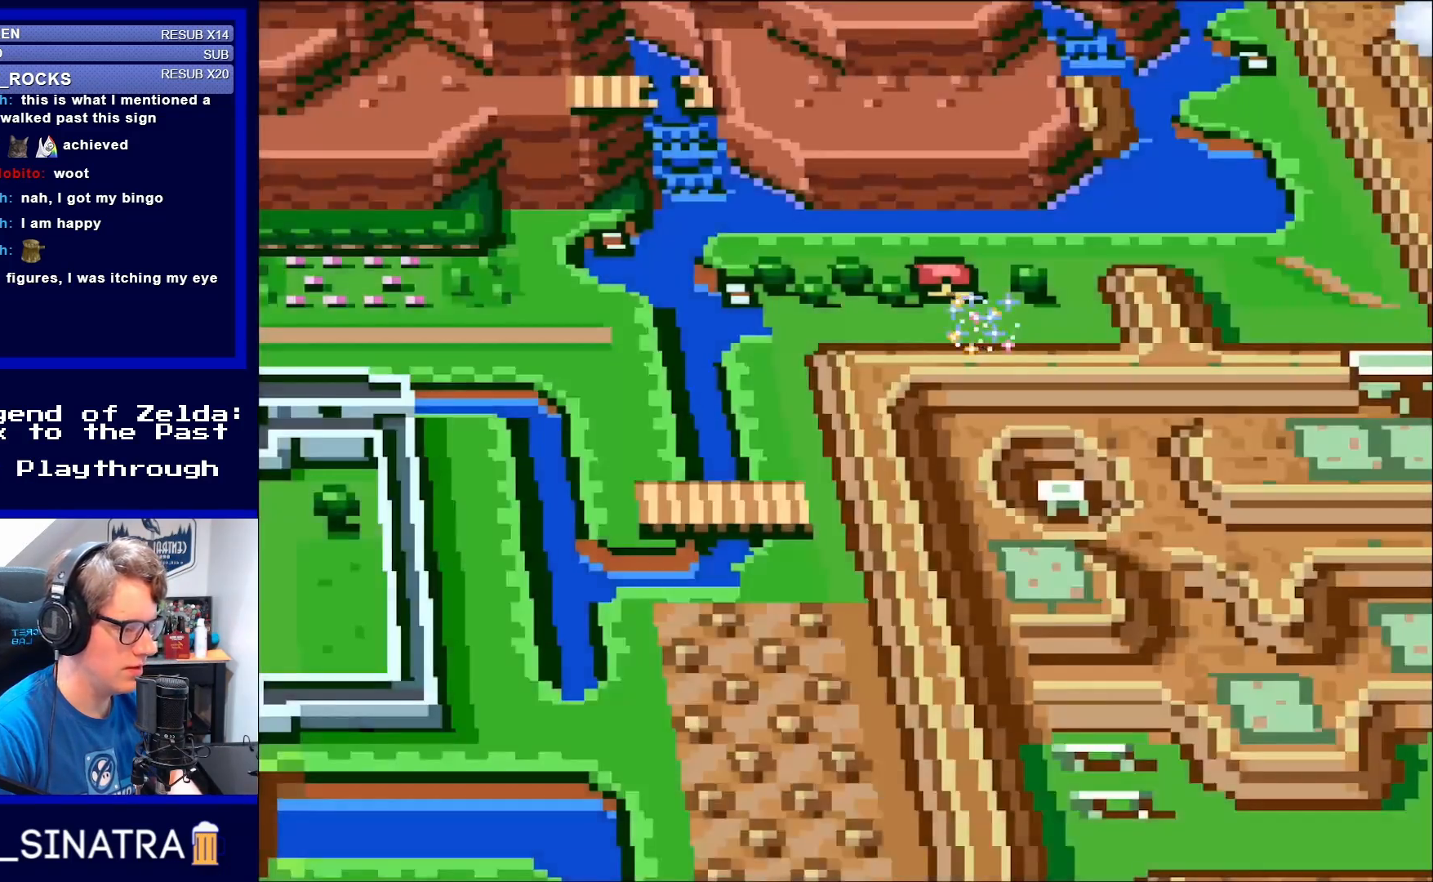
{"buttons": [], "events": []}
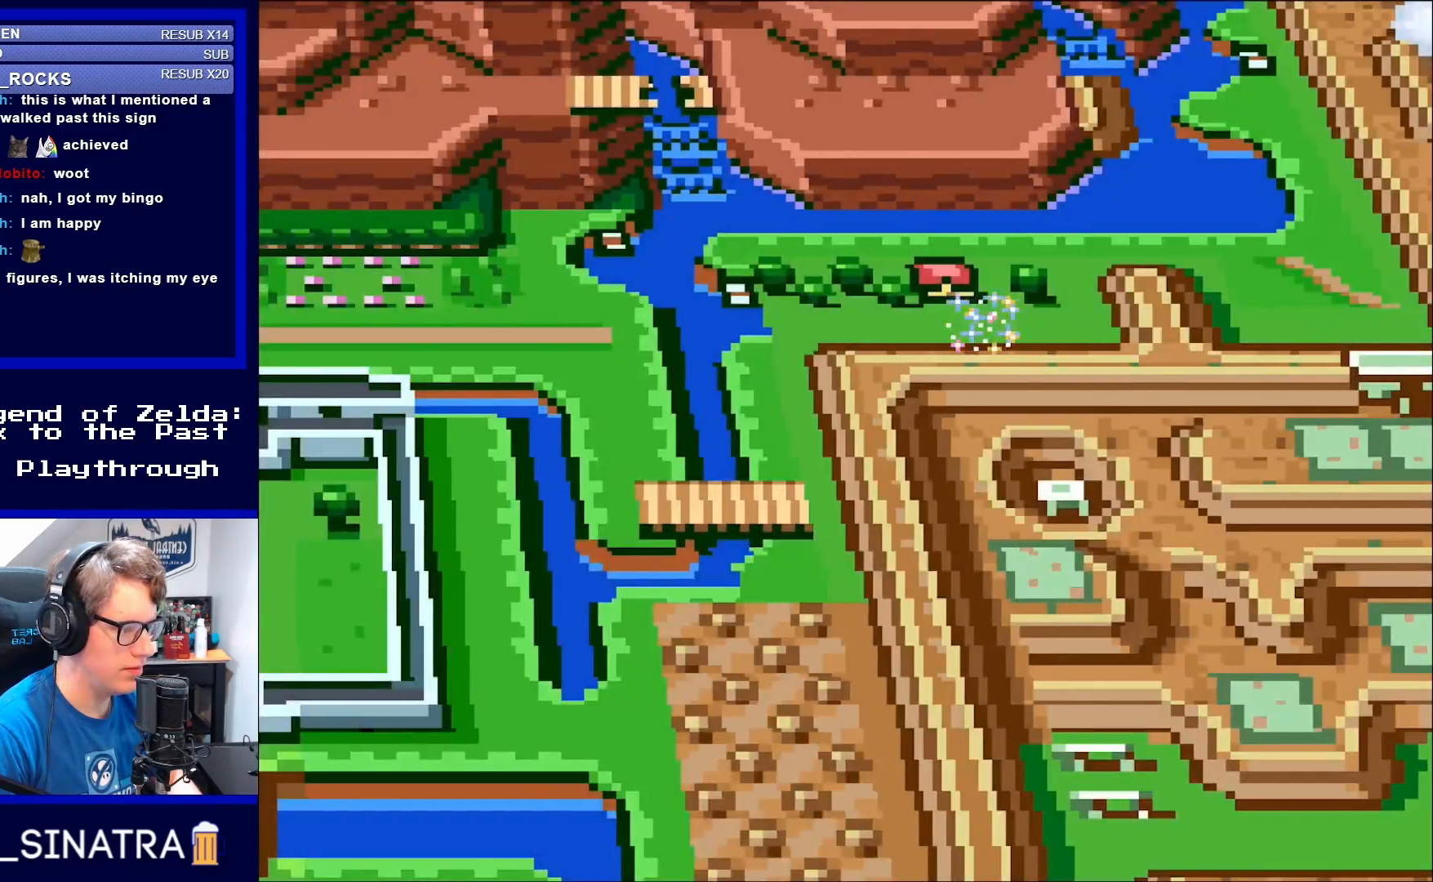
{"buttons": [], "events": [[167, "X", "down"], [267, "X", "up"], [400, "X", "down"], [500, "X", "up"]]}
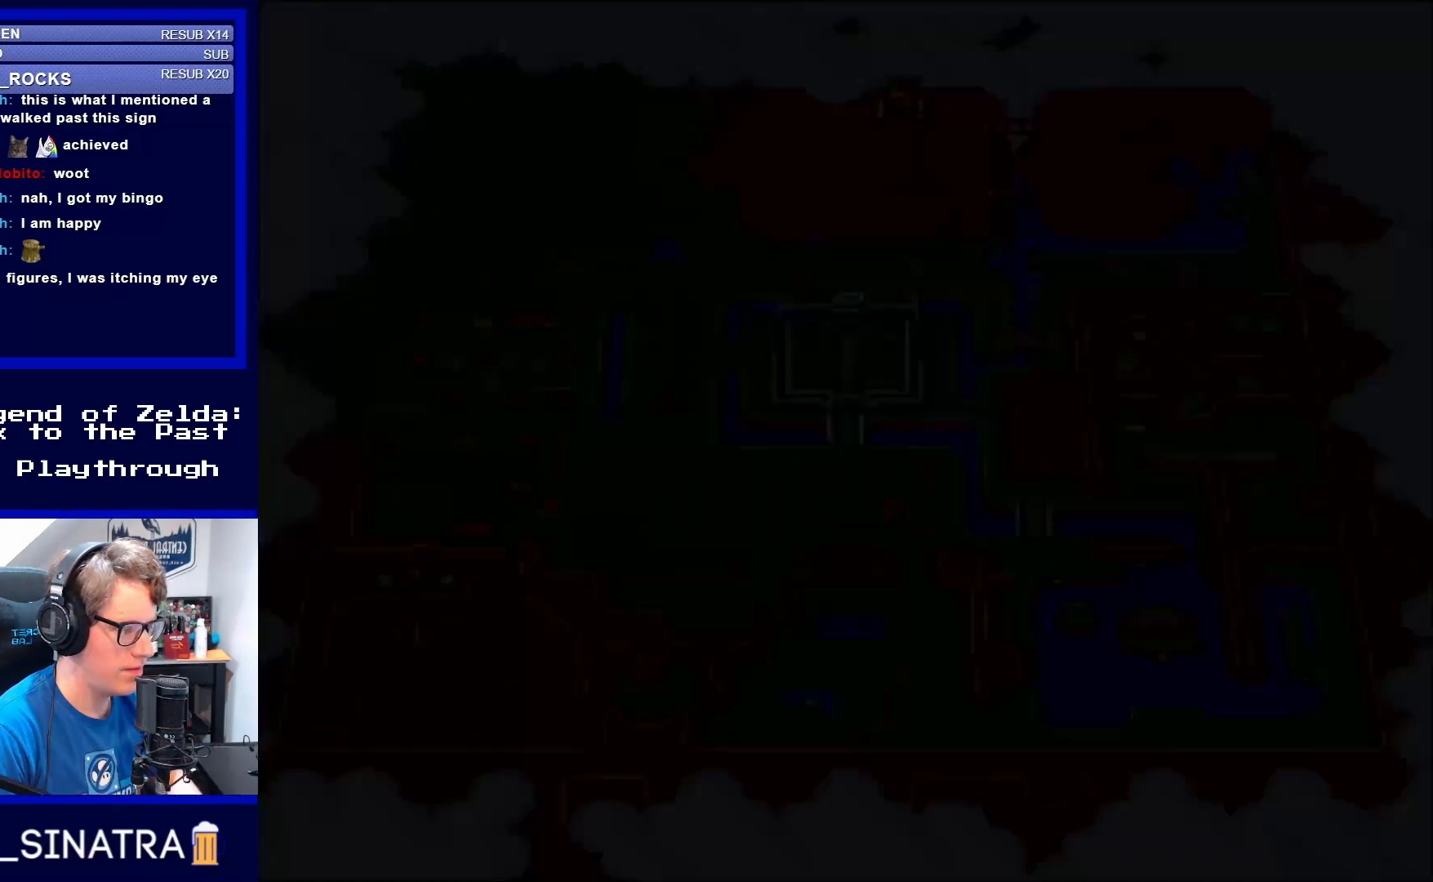
{"buttons": [], "events": []}
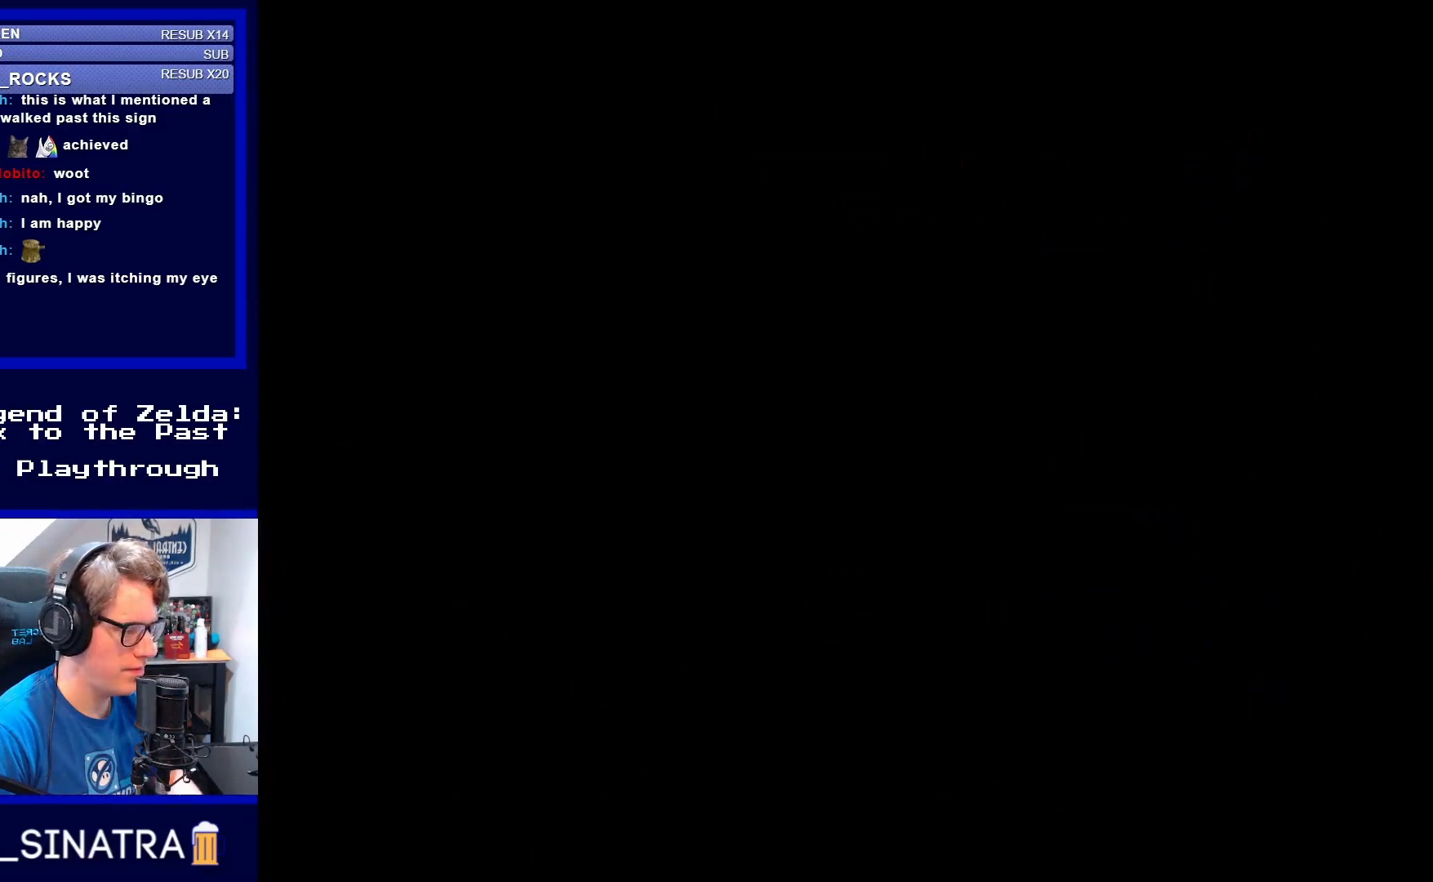
{"buttons": [], "events": []}
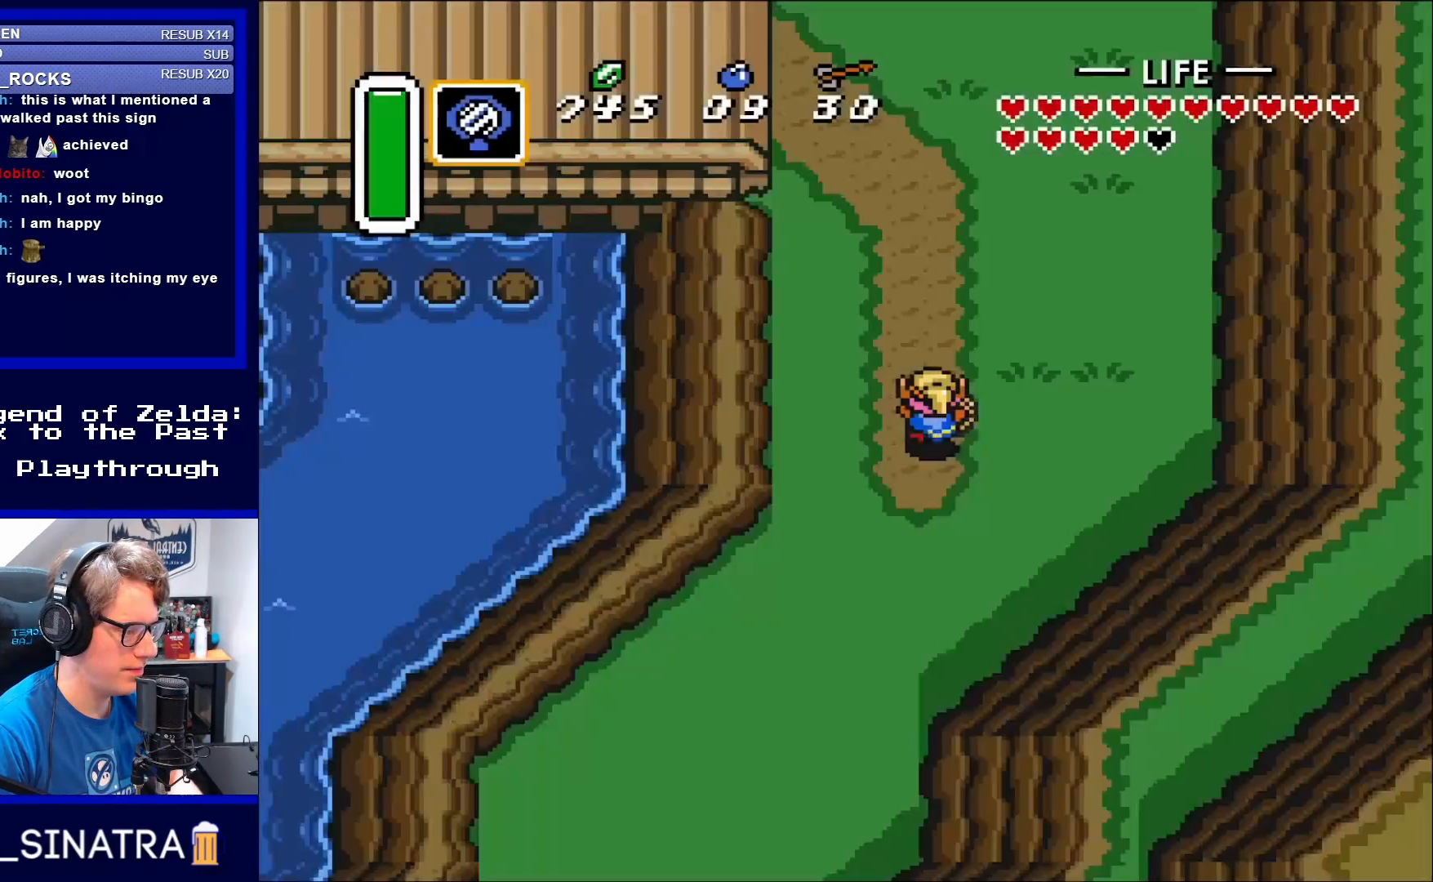
{"buttons": ["START"], "events": [[433, "START", "down"]]}
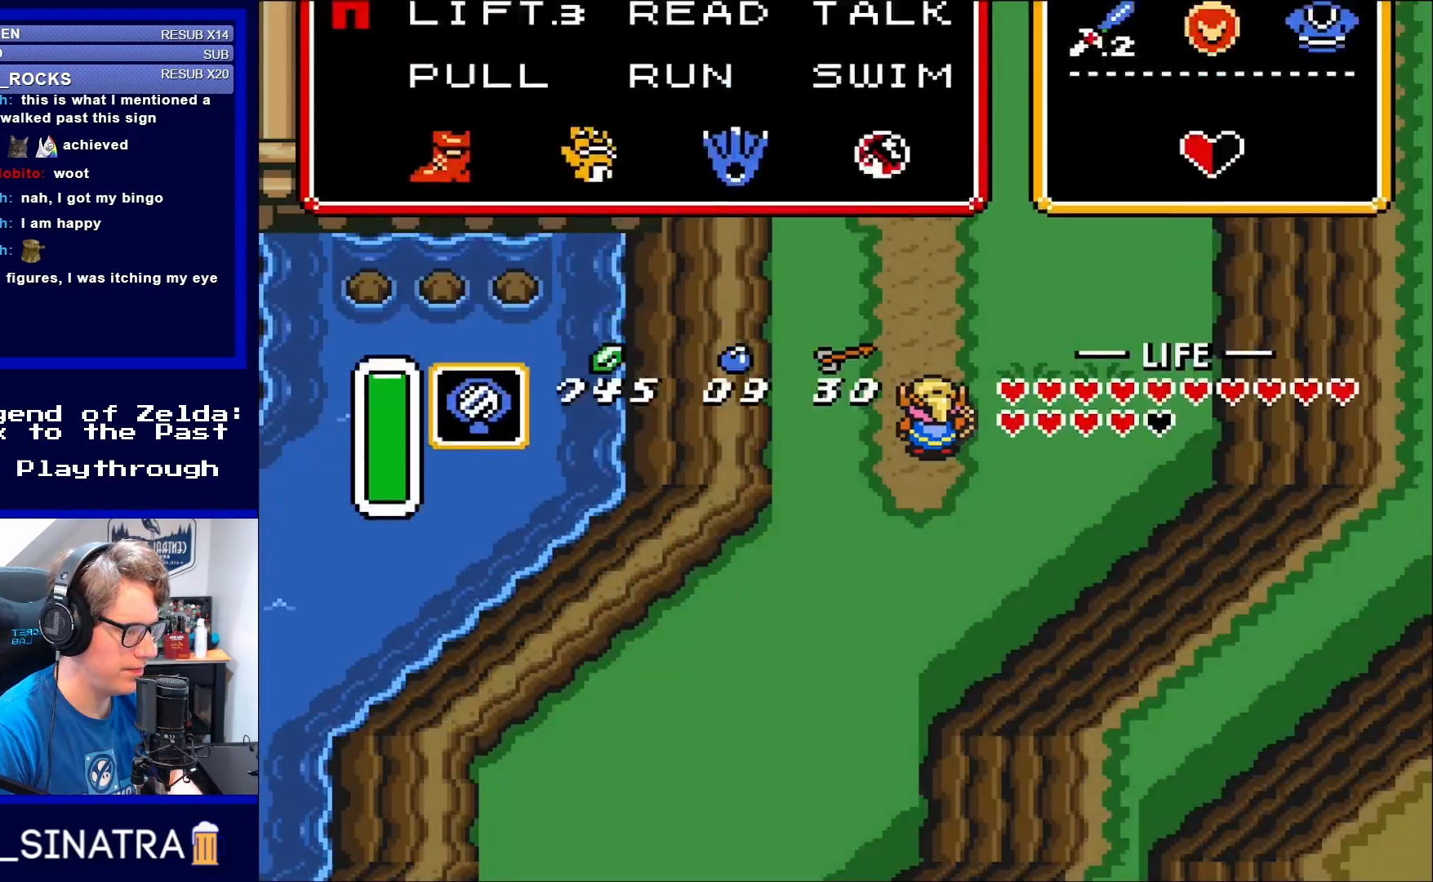
{"buttons": [], "events": [[67, "START", "up"]]}
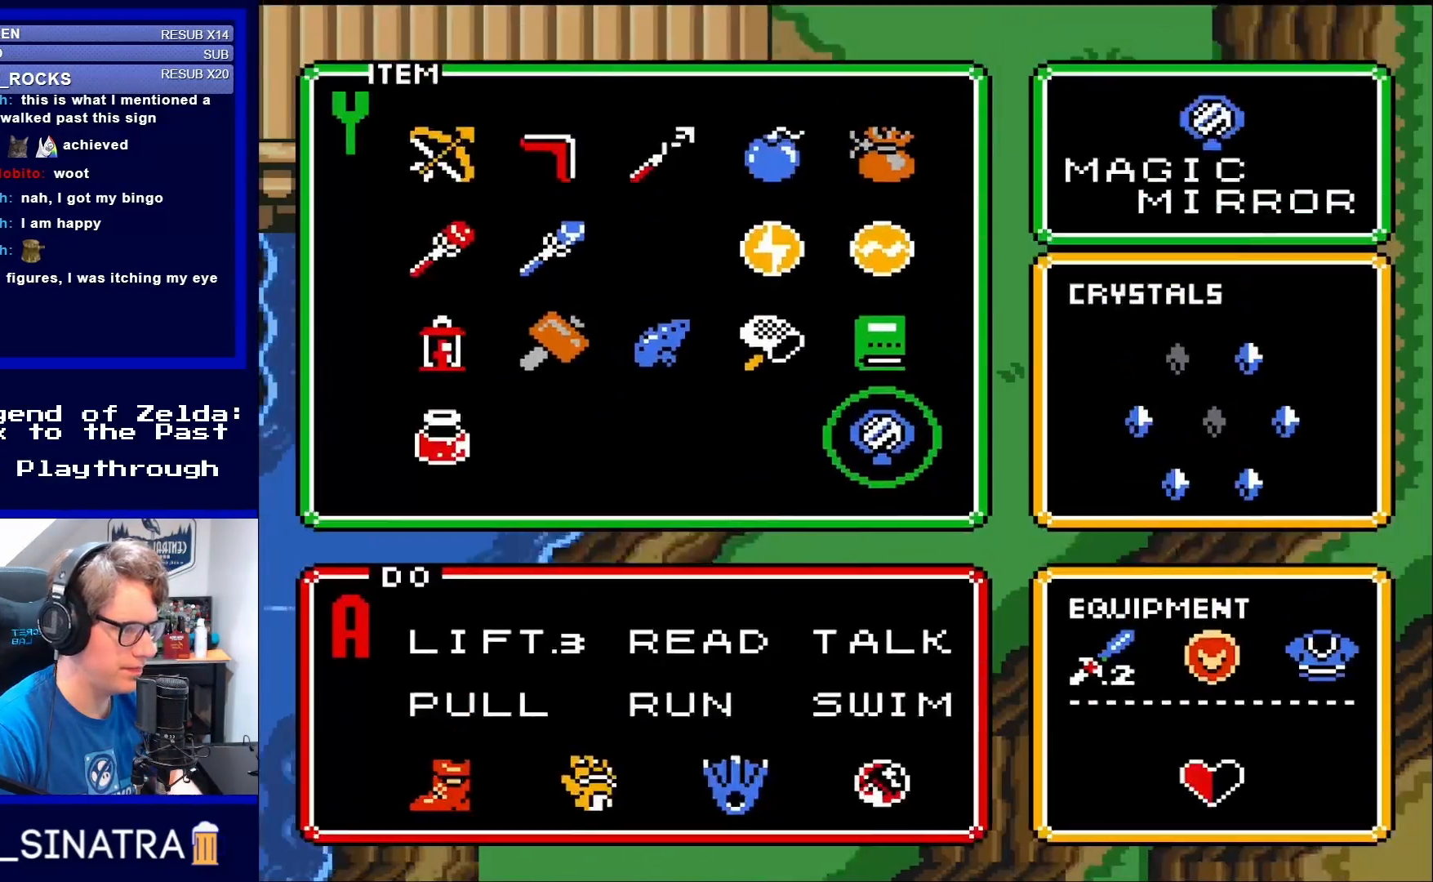
{"buttons": [], "events": [[350, "DPAD_UP", "down"], [367, "DPAD_UP", "up"]]}
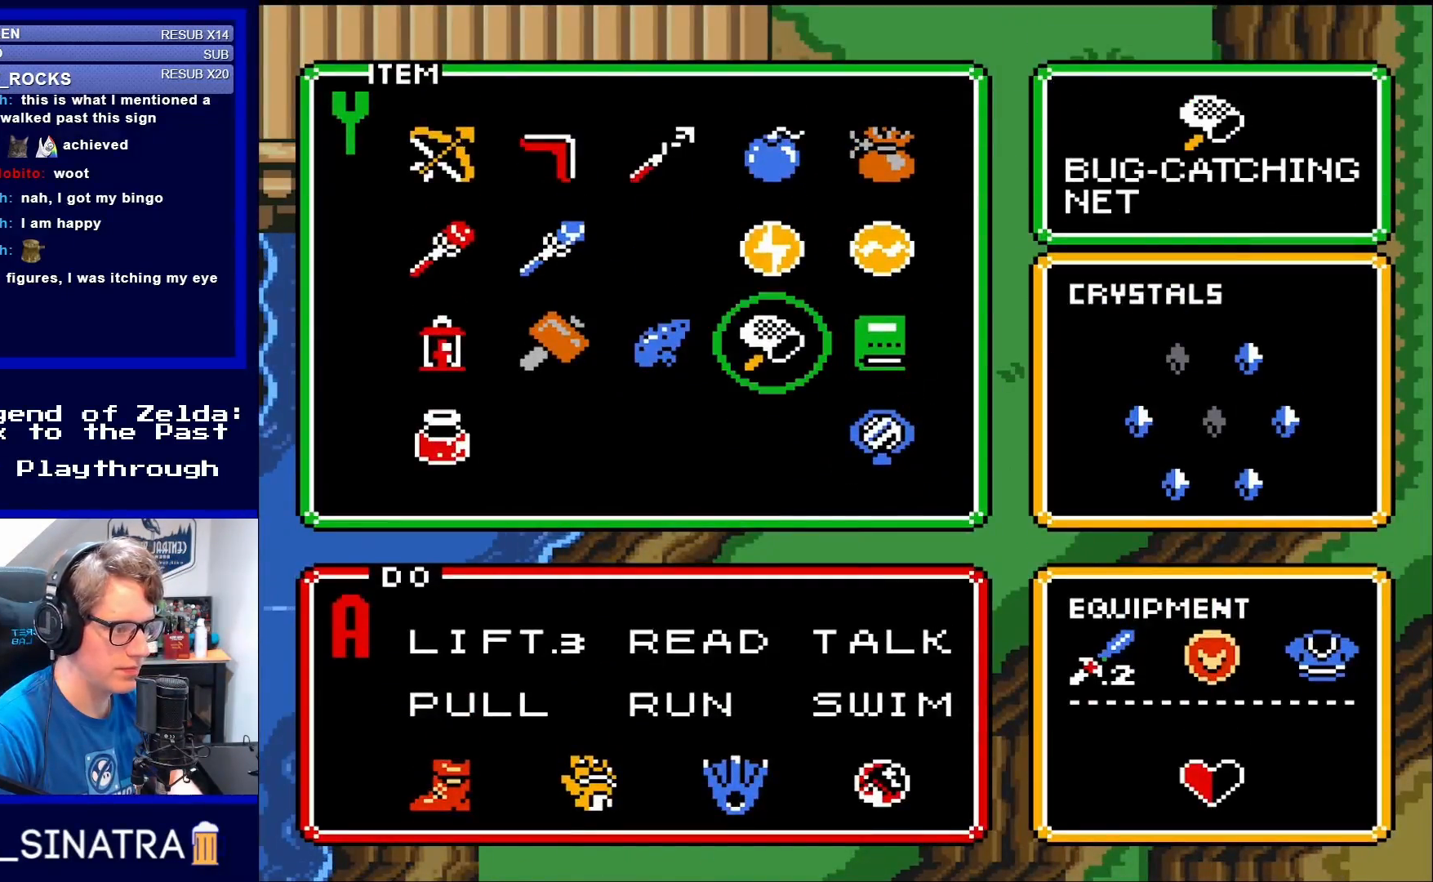
{"buttons": ["DPAD_RIGHT"], "events": [[33, "DPAD_LEFT", "down"], [100, "DPAD_LEFT", "up"], [167, "DPAD_LEFT", "down"], [267, "DPAD_LEFT", "up"], [350, "DPAD_LEFT", "down"], [367, "DPAD_LEFT", "up"], [500, "DPAD_RIGHT", "down"]]}
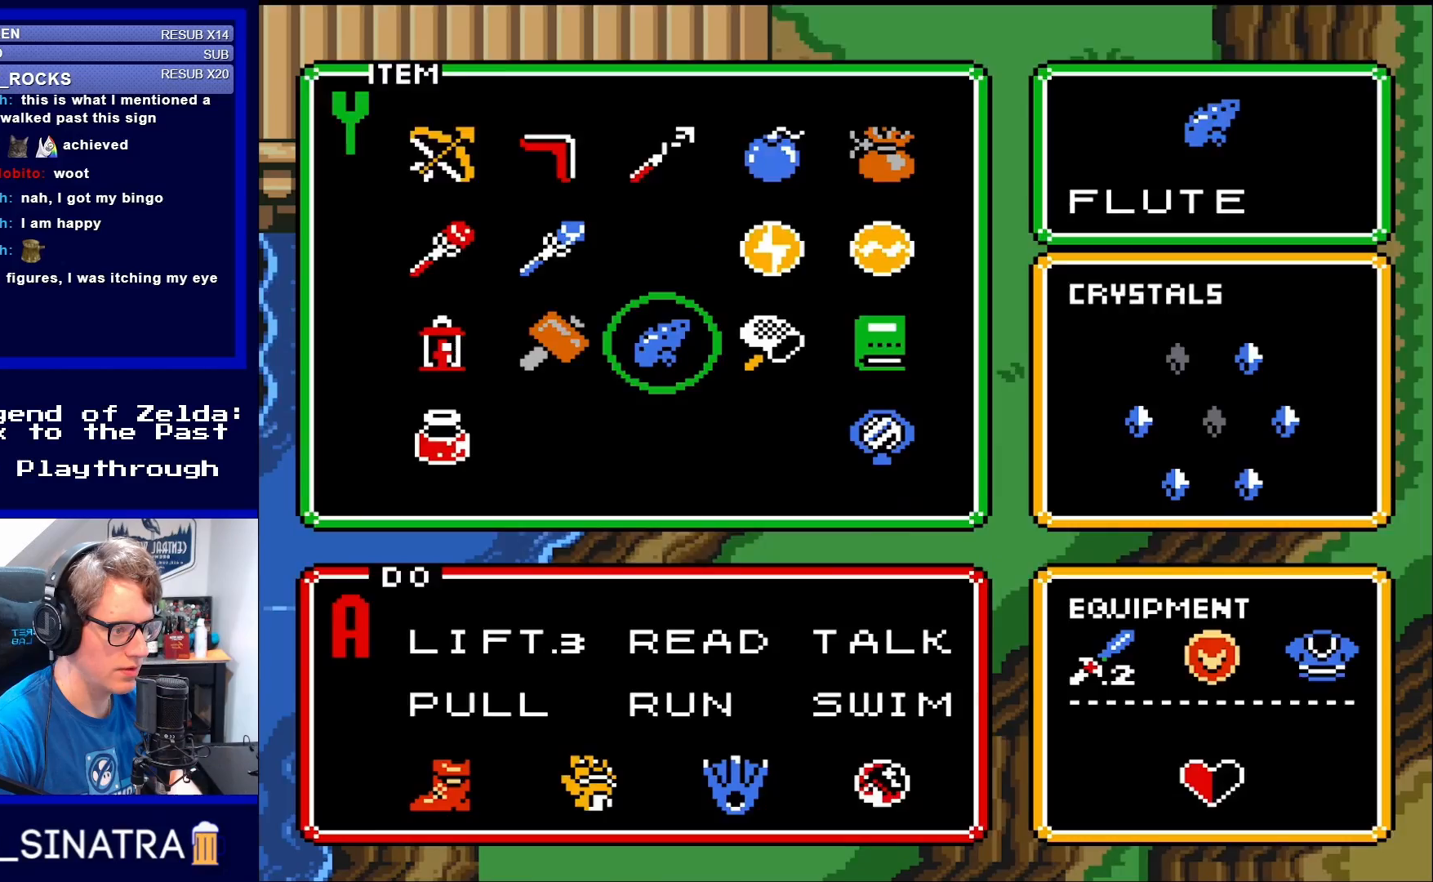
{"buttons": [], "events": [[100, "DPAD_RIGHT", "up"], [150, "START", "down"], [233, "START", "up"]]}
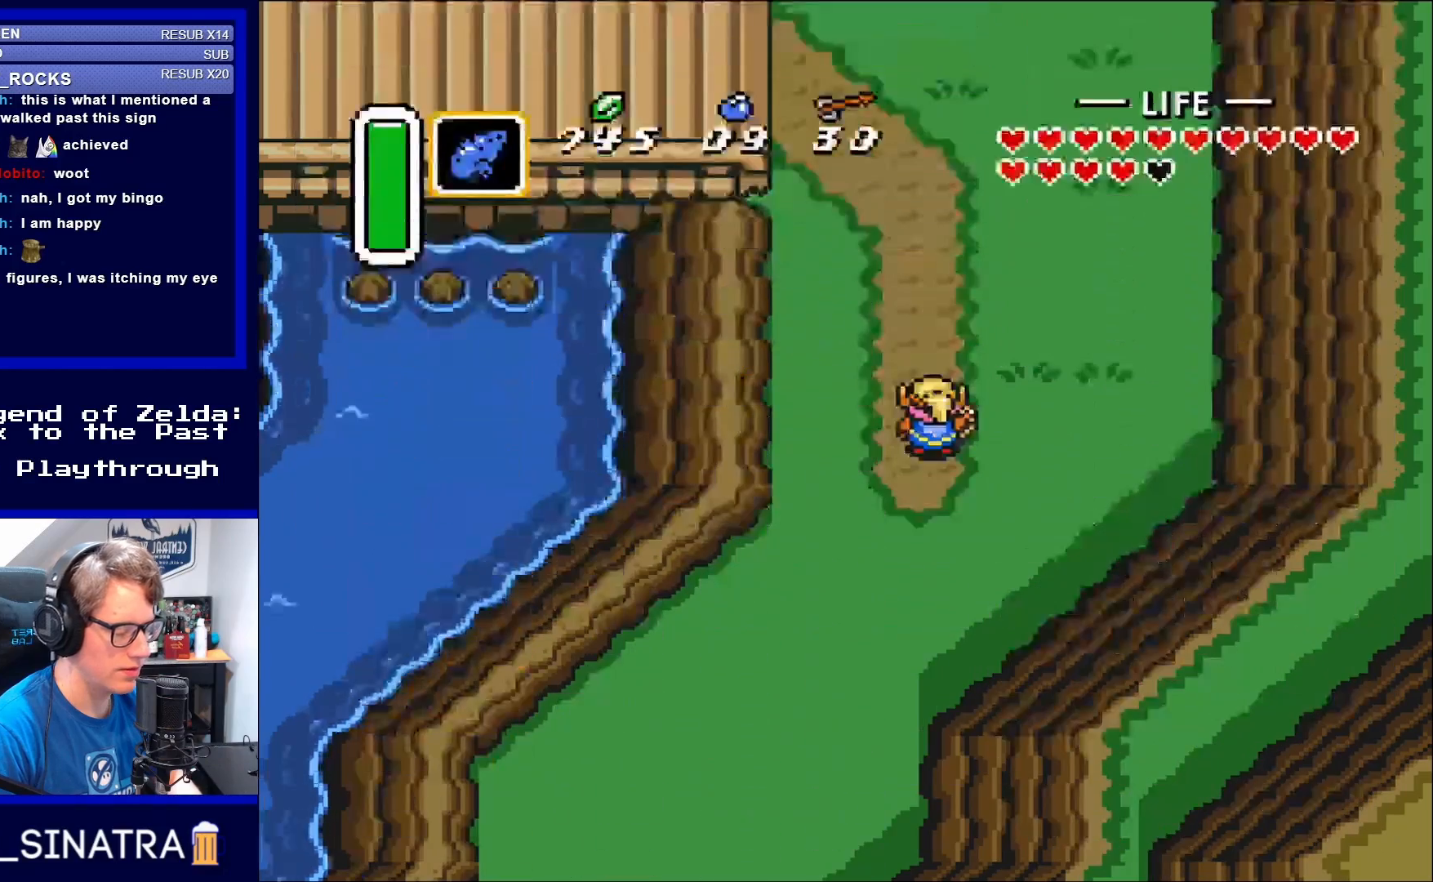
{"buttons": [], "events": [[267, "Y", "down"], [333, "Y", "up"]]}
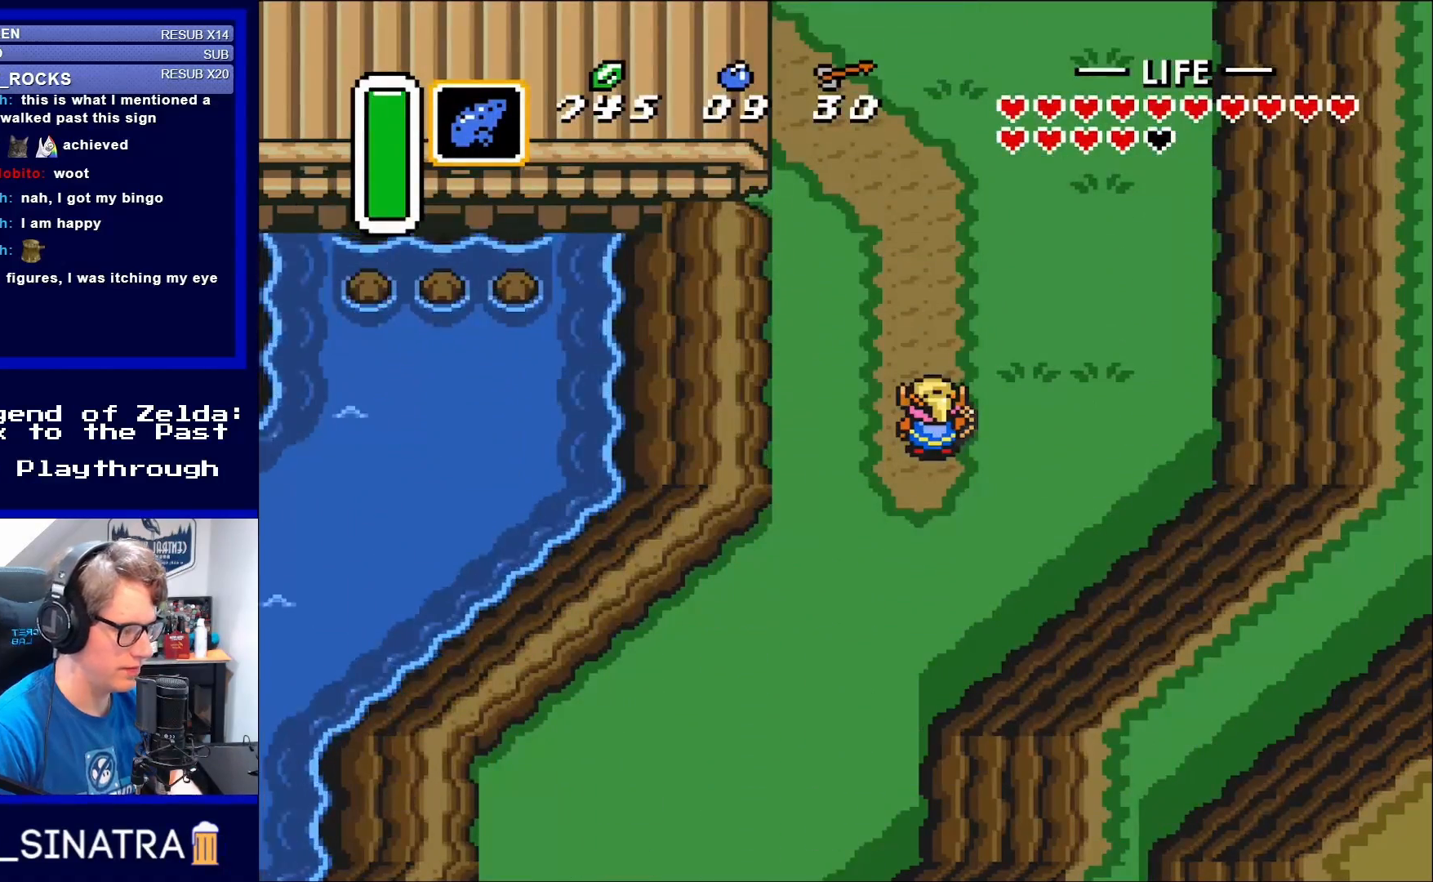
{"buttons": [], "events": []}
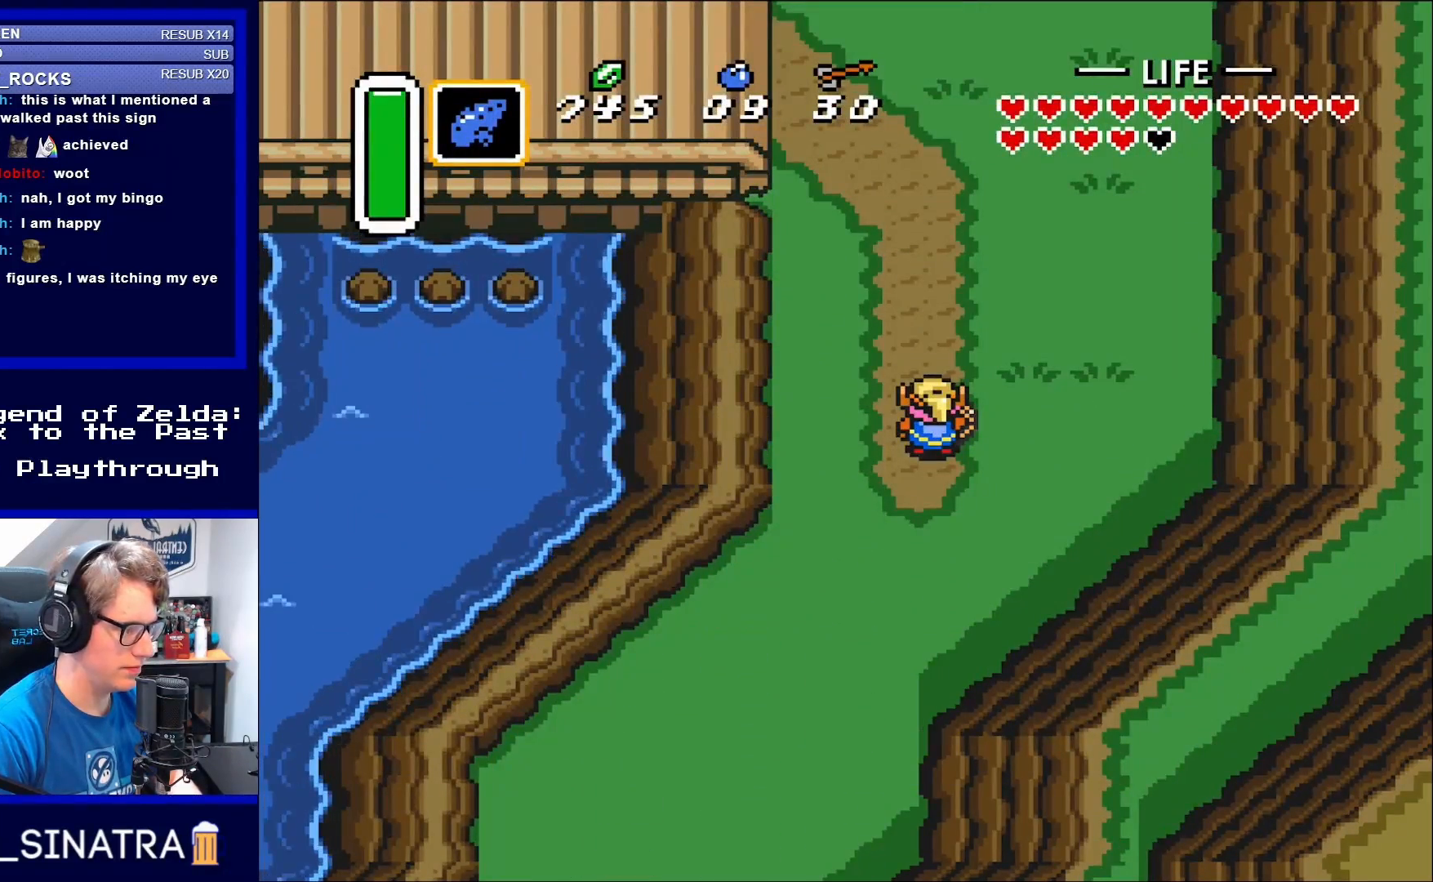
{"buttons": [], "events": []}
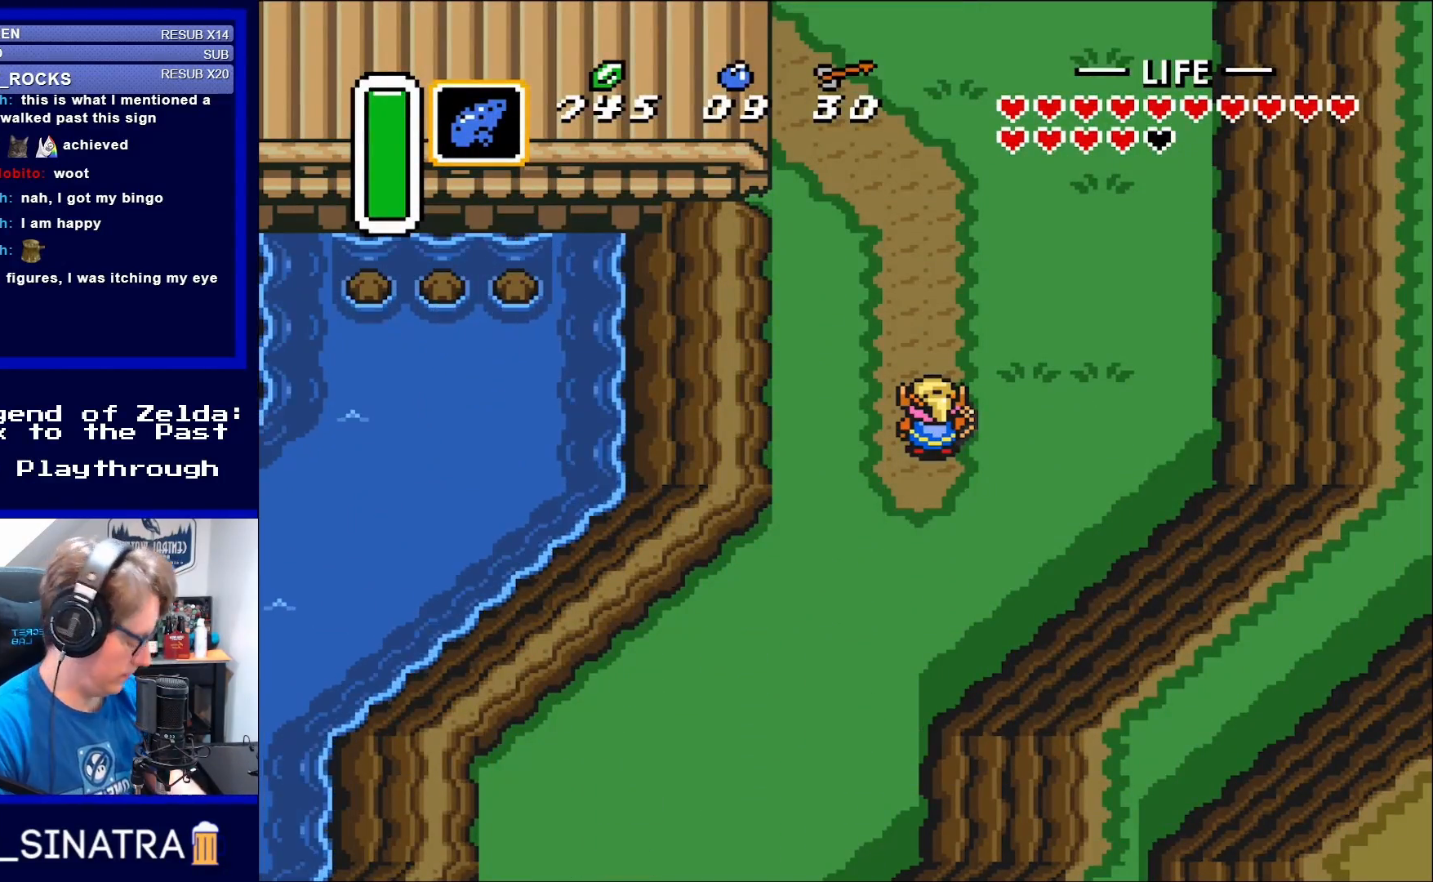
{"buttons": [], "events": []}
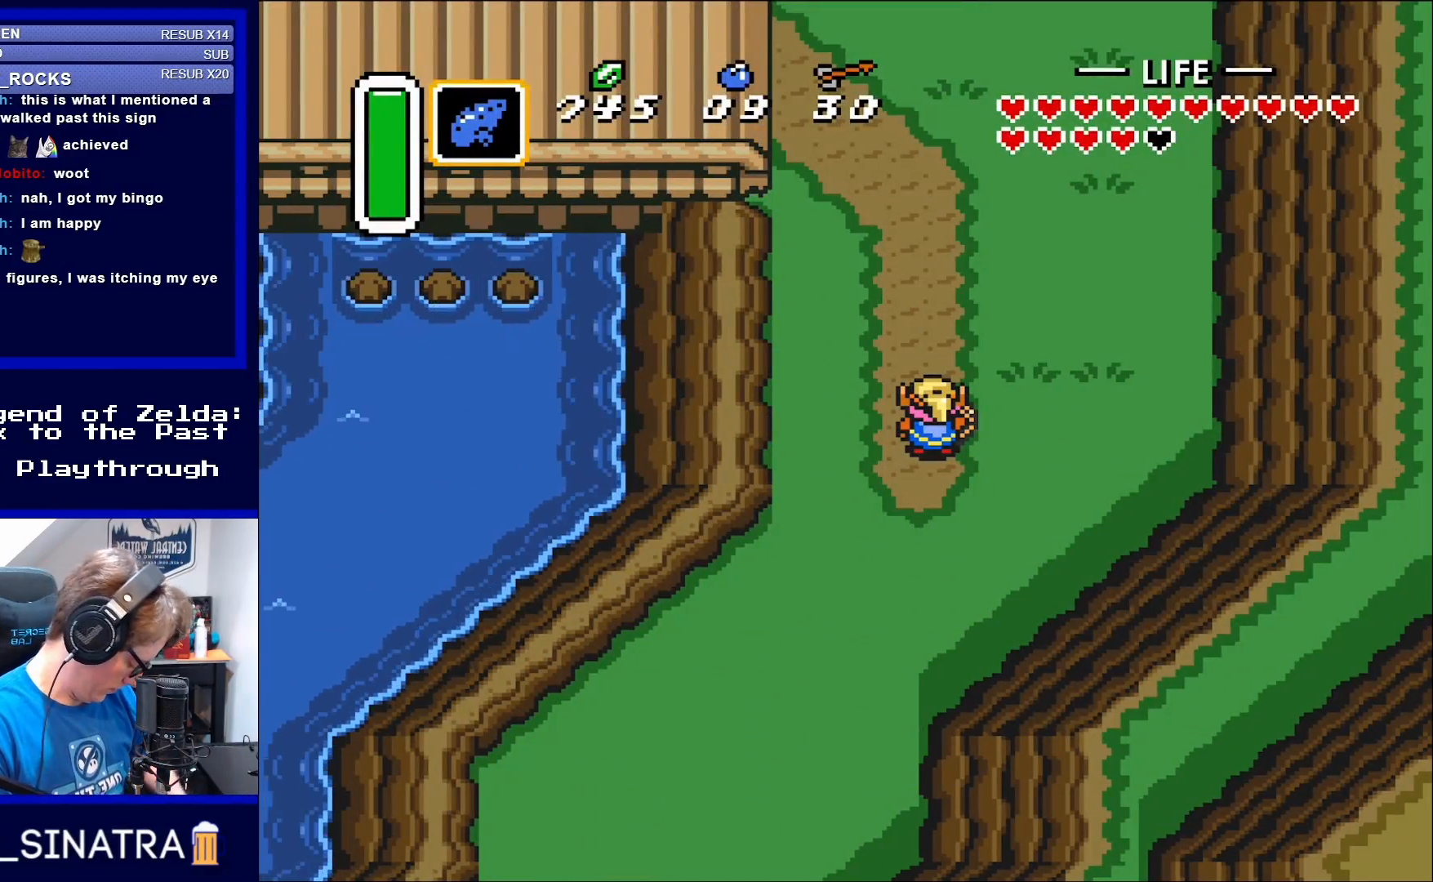
{"buttons": [], "events": []}
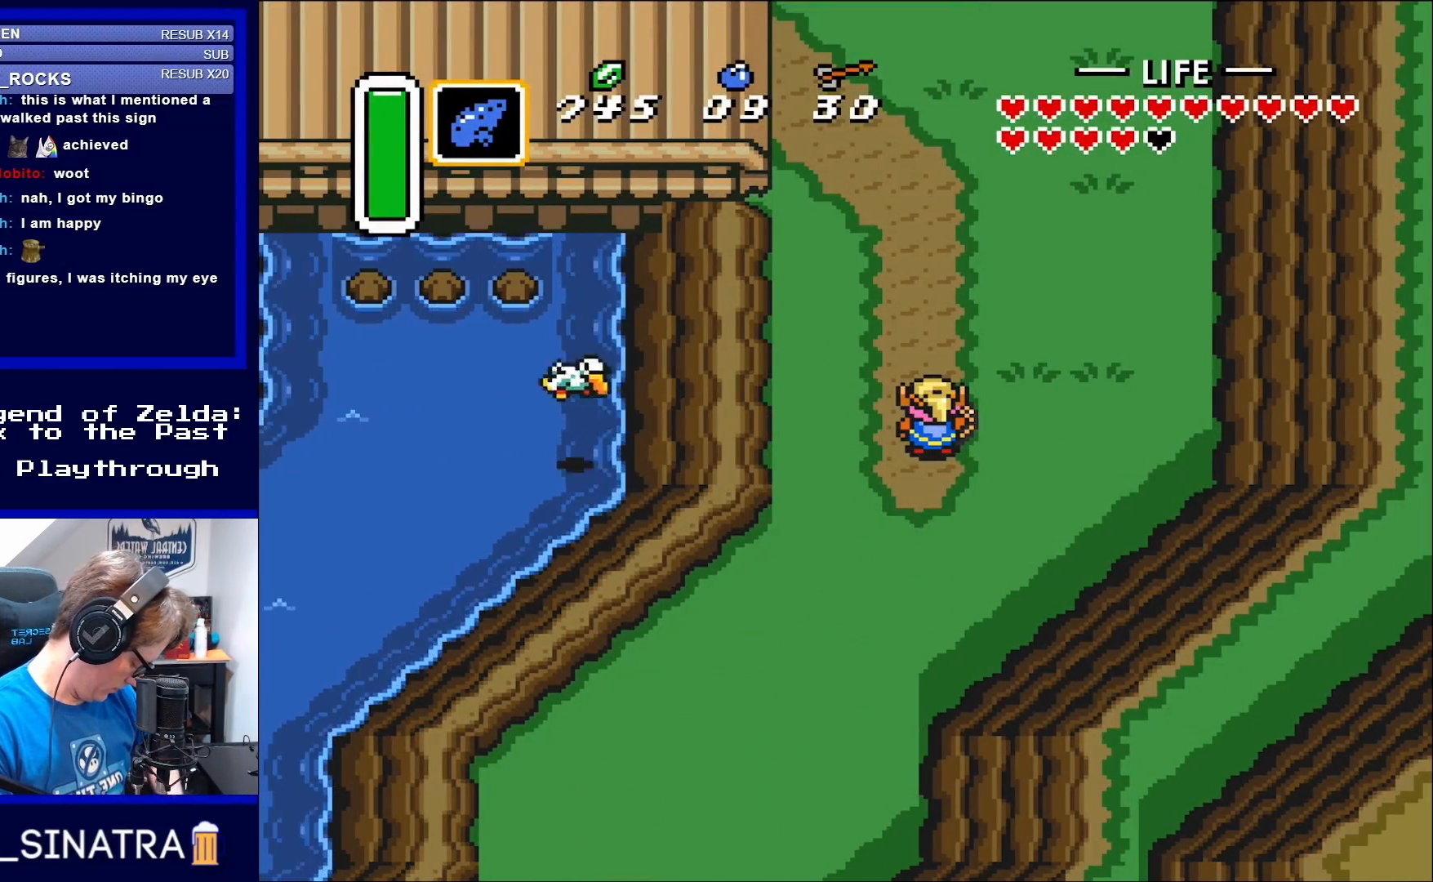
{"buttons": [], "events": []}
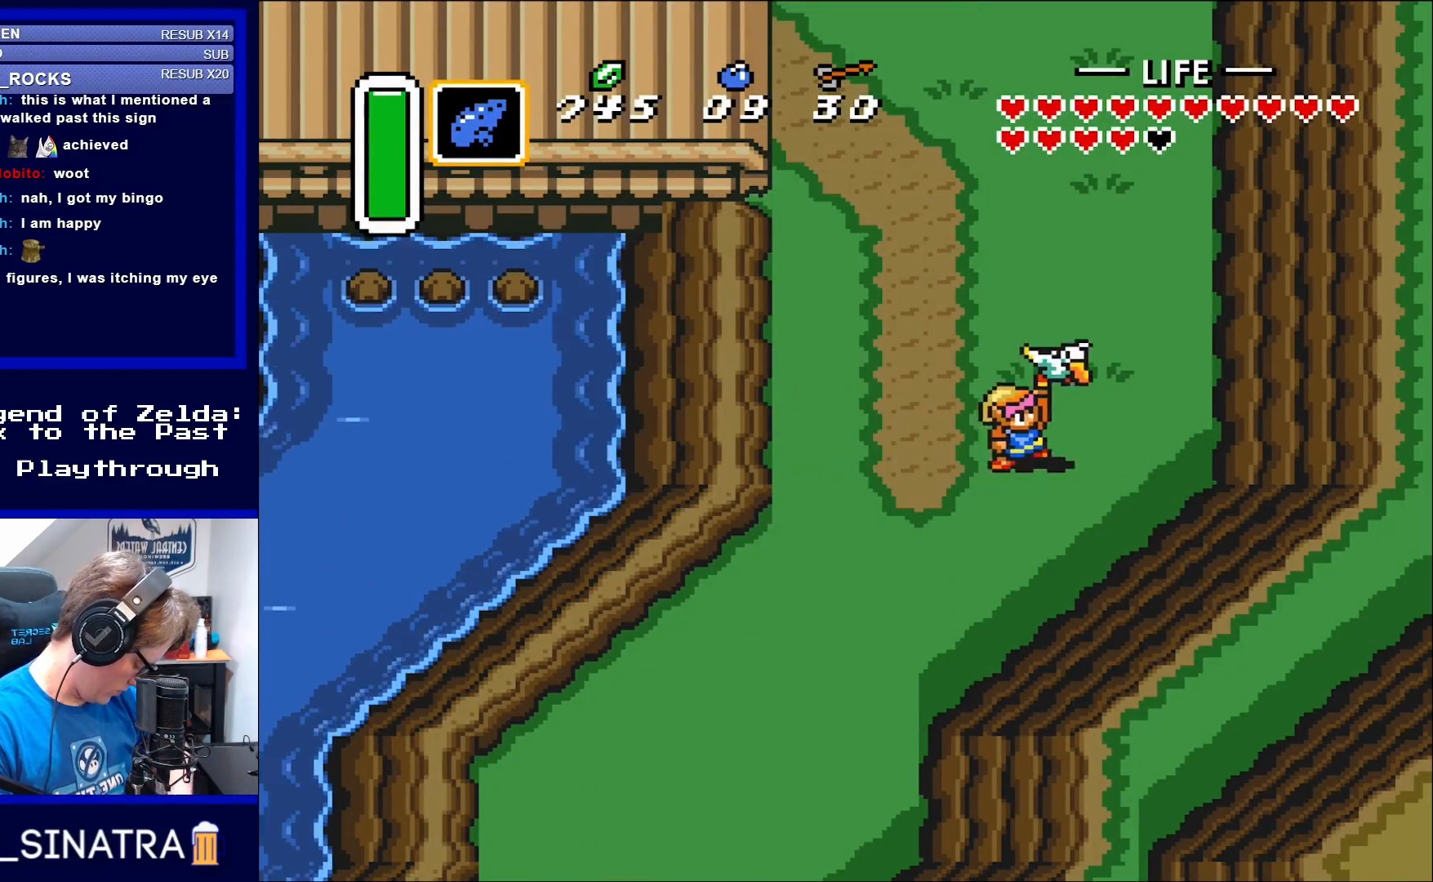
{"buttons": [], "events": []}
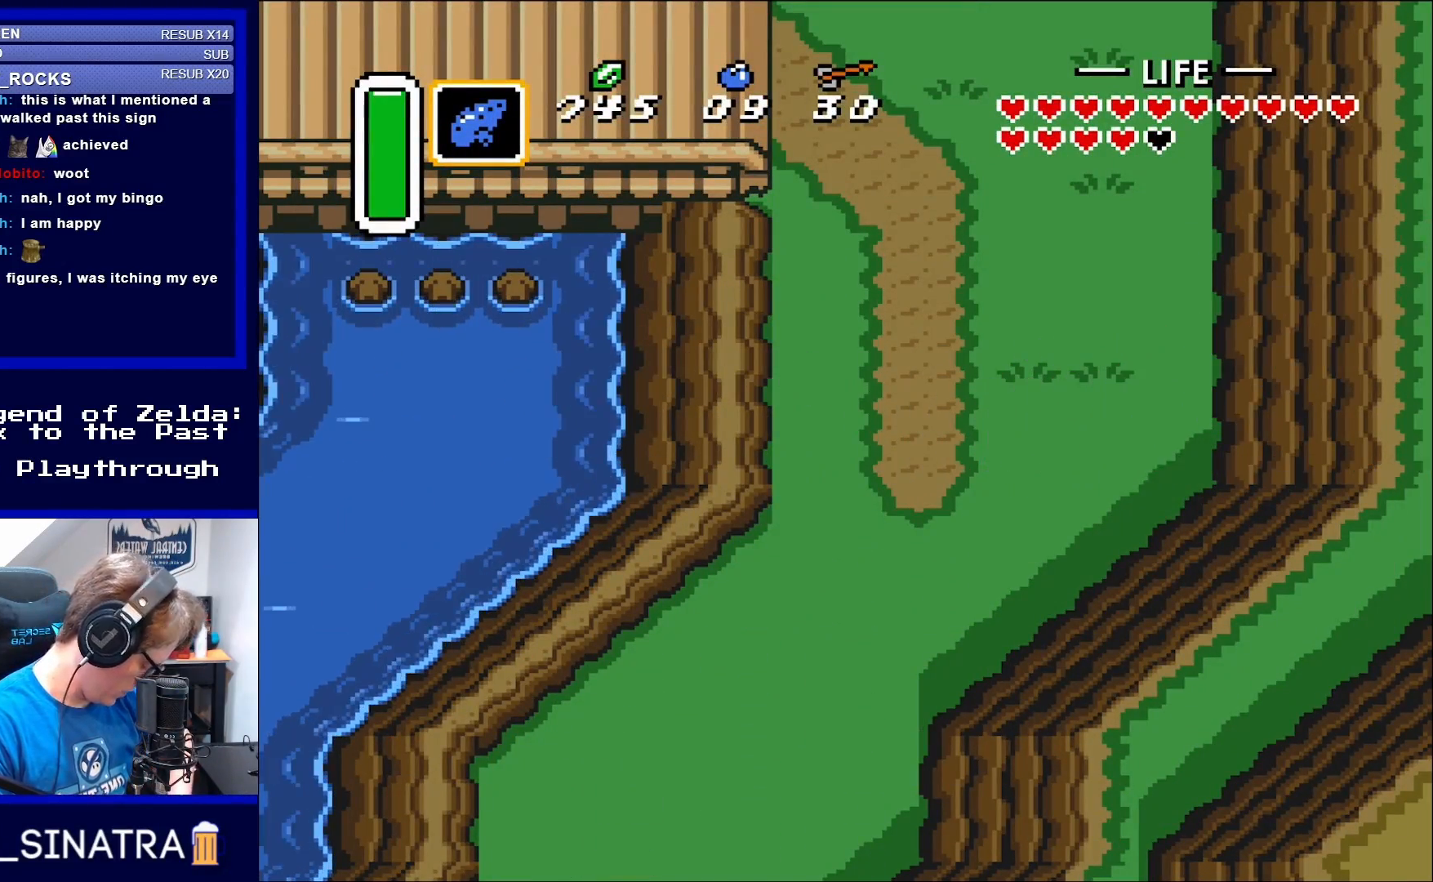
{"buttons": [], "events": []}
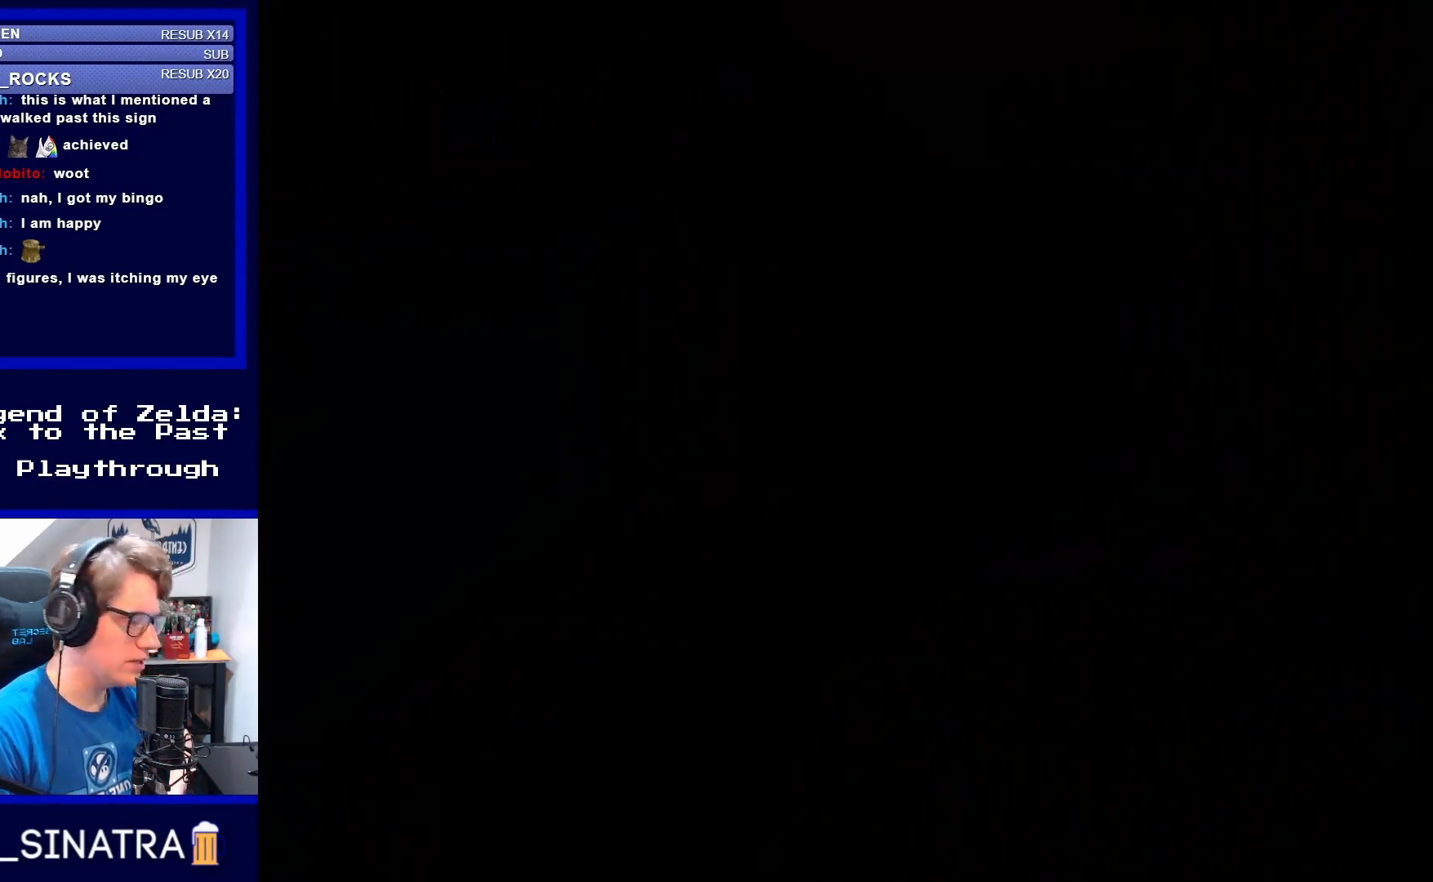
{"buttons": [], "events": []}
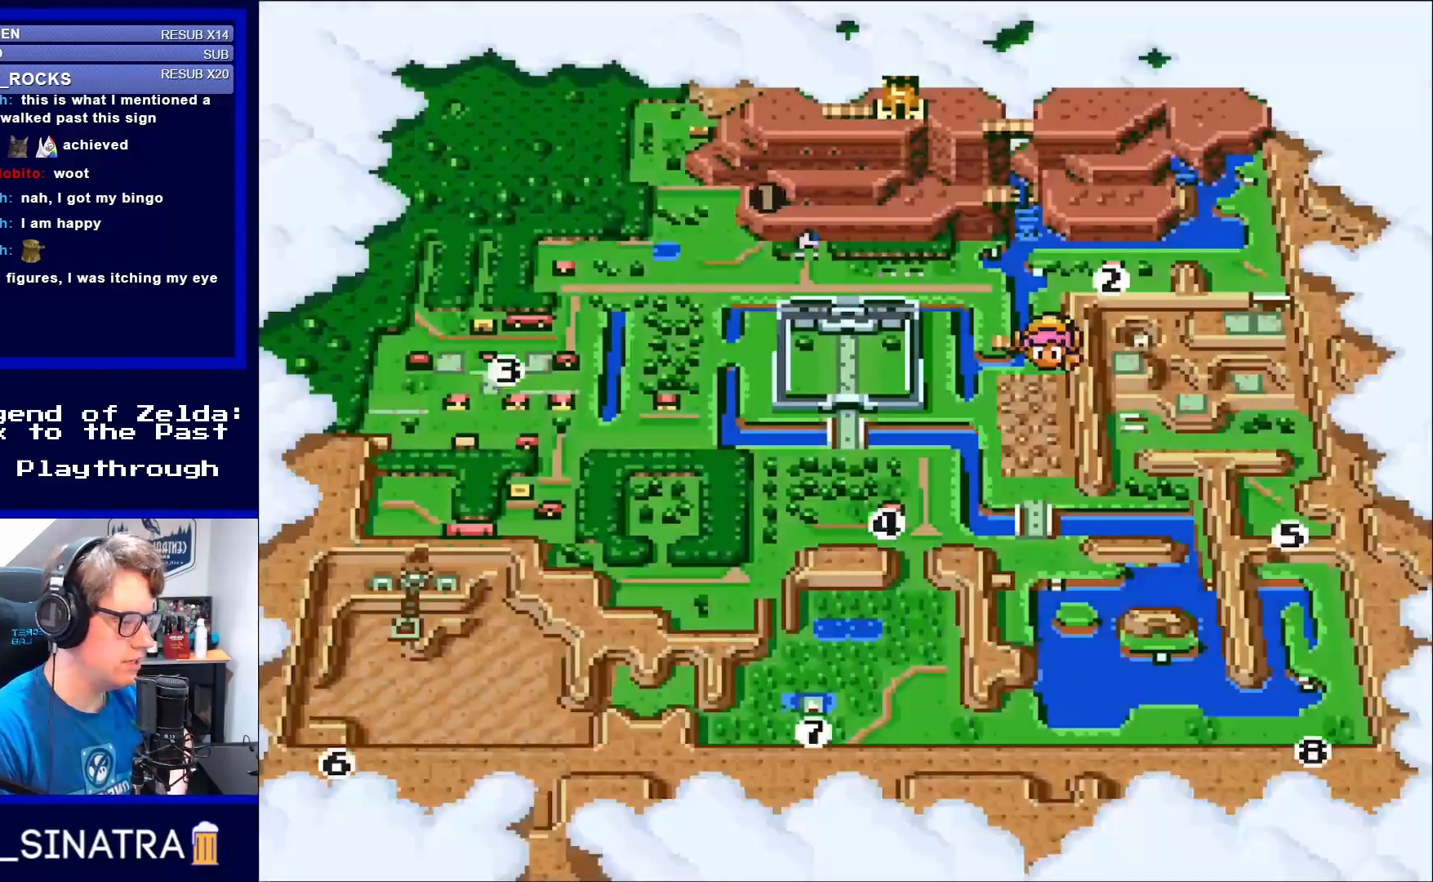
{"buttons": [], "events": []}
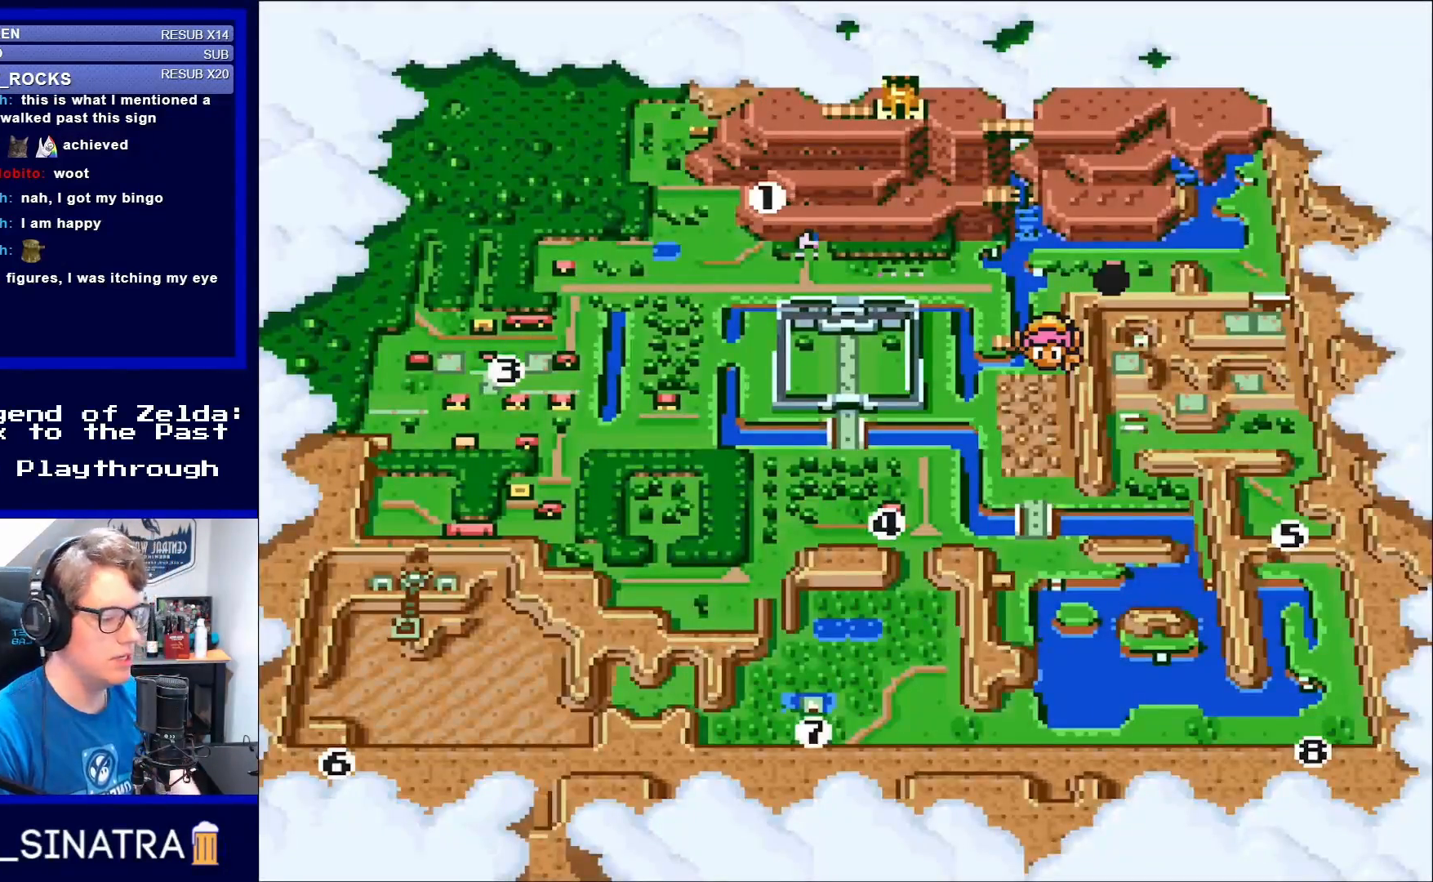
{"buttons": ["DPAD_DOWN"], "events": [[117, "DPAD_DOWN", "down"], [200, "DPAD_DOWN", "up"], [433, "DPAD_DOWN", "down"]]}
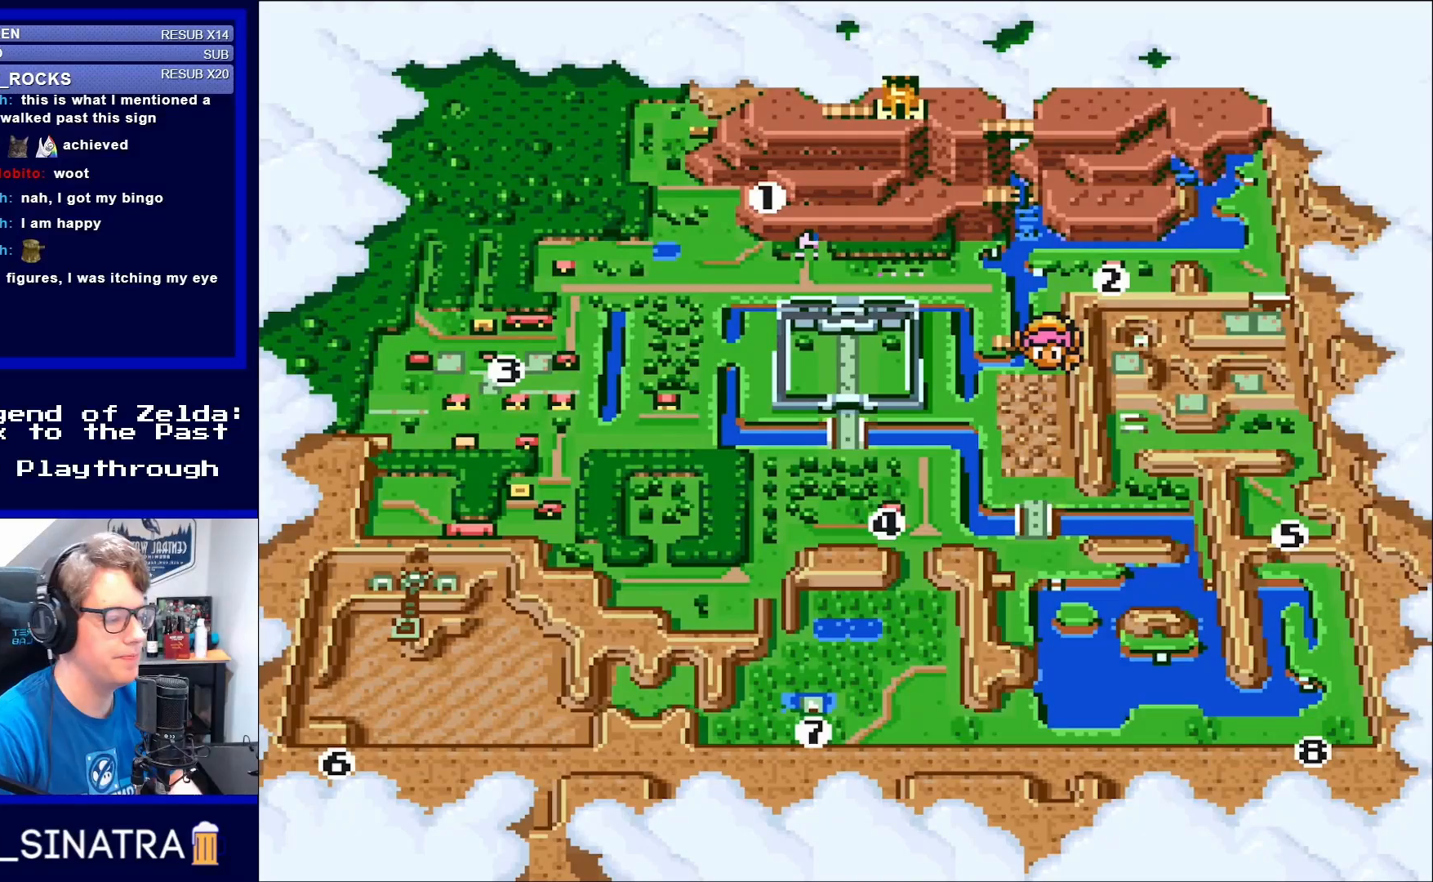
{"buttons": [], "events": [[33, "DPAD_DOWN", "up"], [133, "DPAD_DOWN", "down"], [233, "DPAD_DOWN", "up"]]}
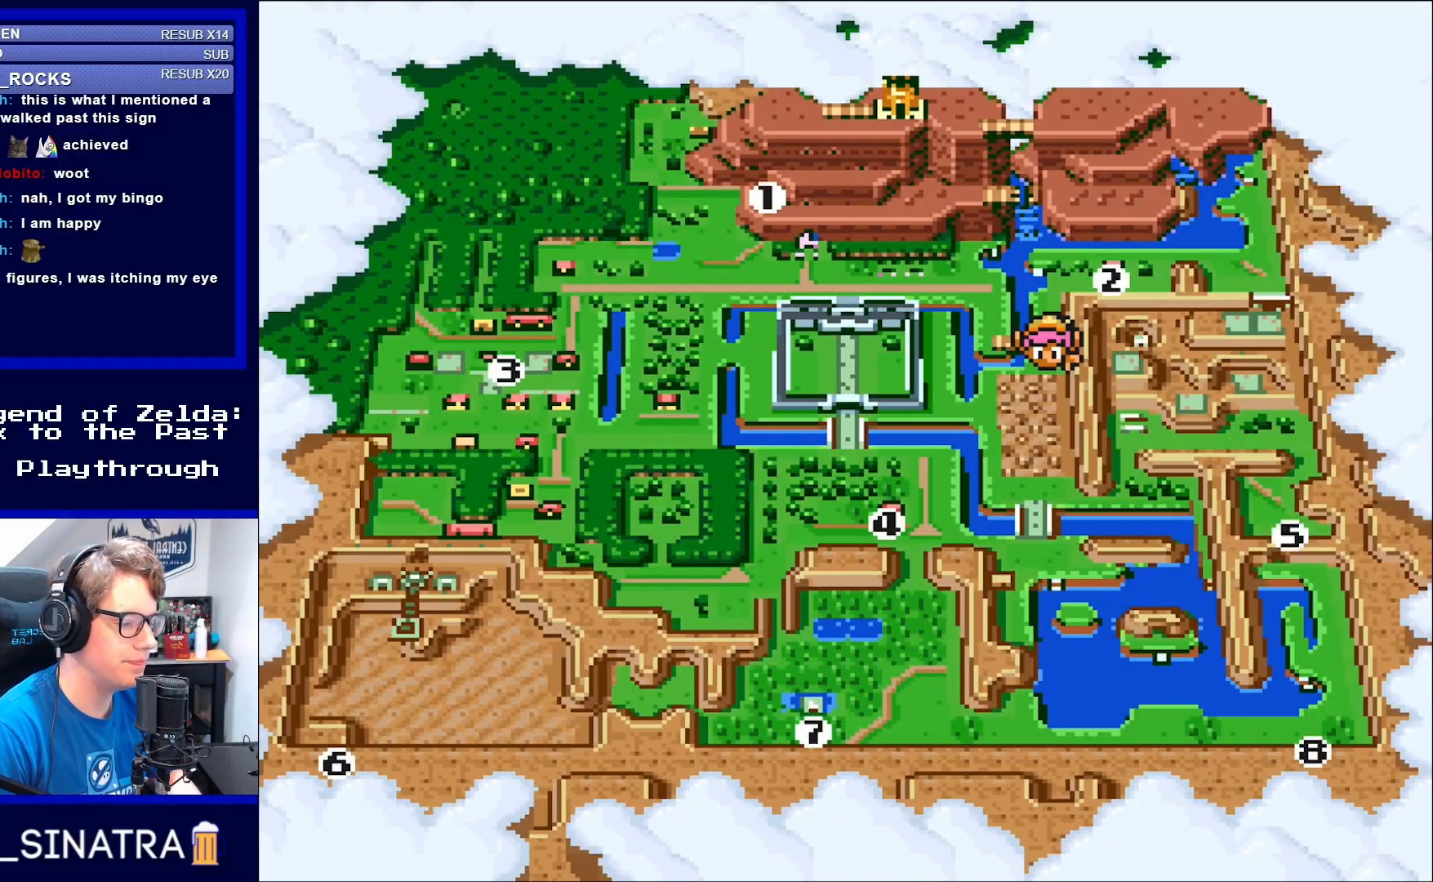
{"buttons": [], "events": [[33, "DPAD_DOWN", "down"], [167, "DPAD_DOWN", "up"]]}
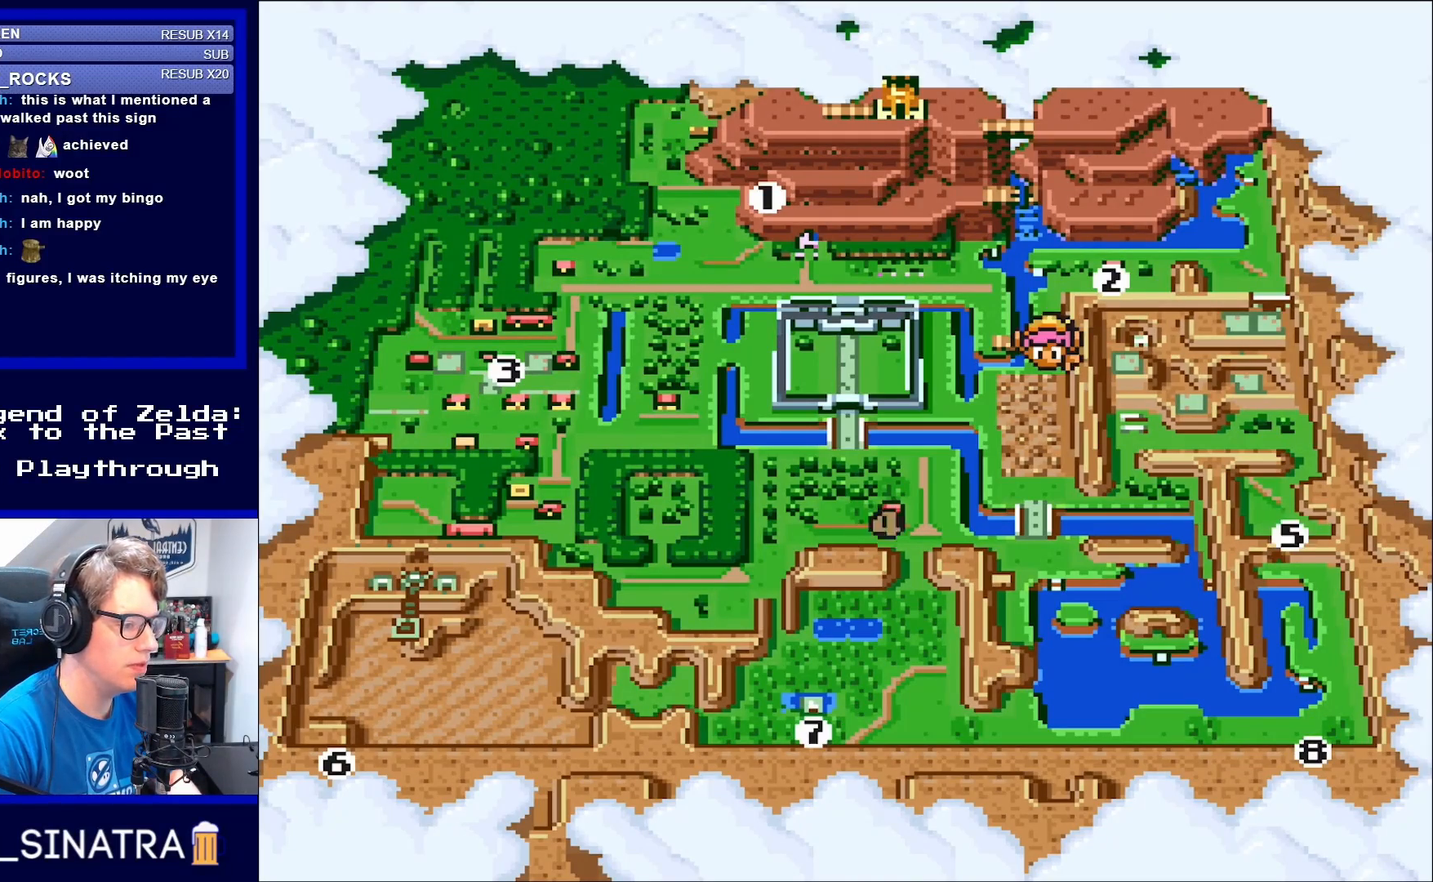
{"buttons": [], "events": [[117, "DPAD_LEFT", "down"], [200, "DPAD_LEFT", "up"], [300, "DPAD_LEFT", "down"], [400, "DPAD_LEFT", "up"]]}
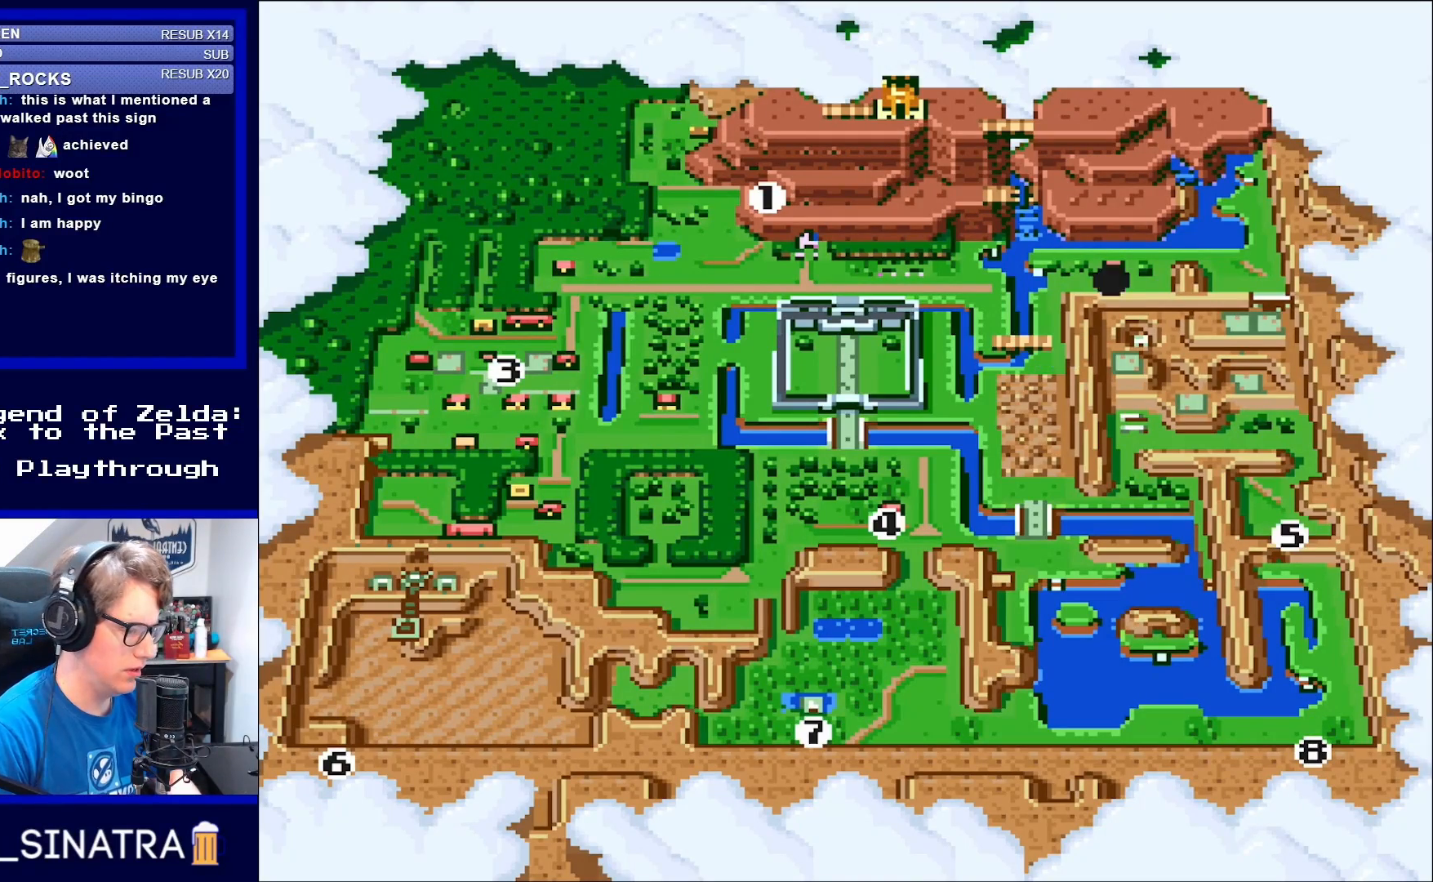
{"buttons": [], "events": [[33, "DPAD_LEFT", "down"], [100, "DPAD_LEFT", "up"], [400, "DPAD_RIGHT", "down"], [500, "DPAD_RIGHT", "up"]]}
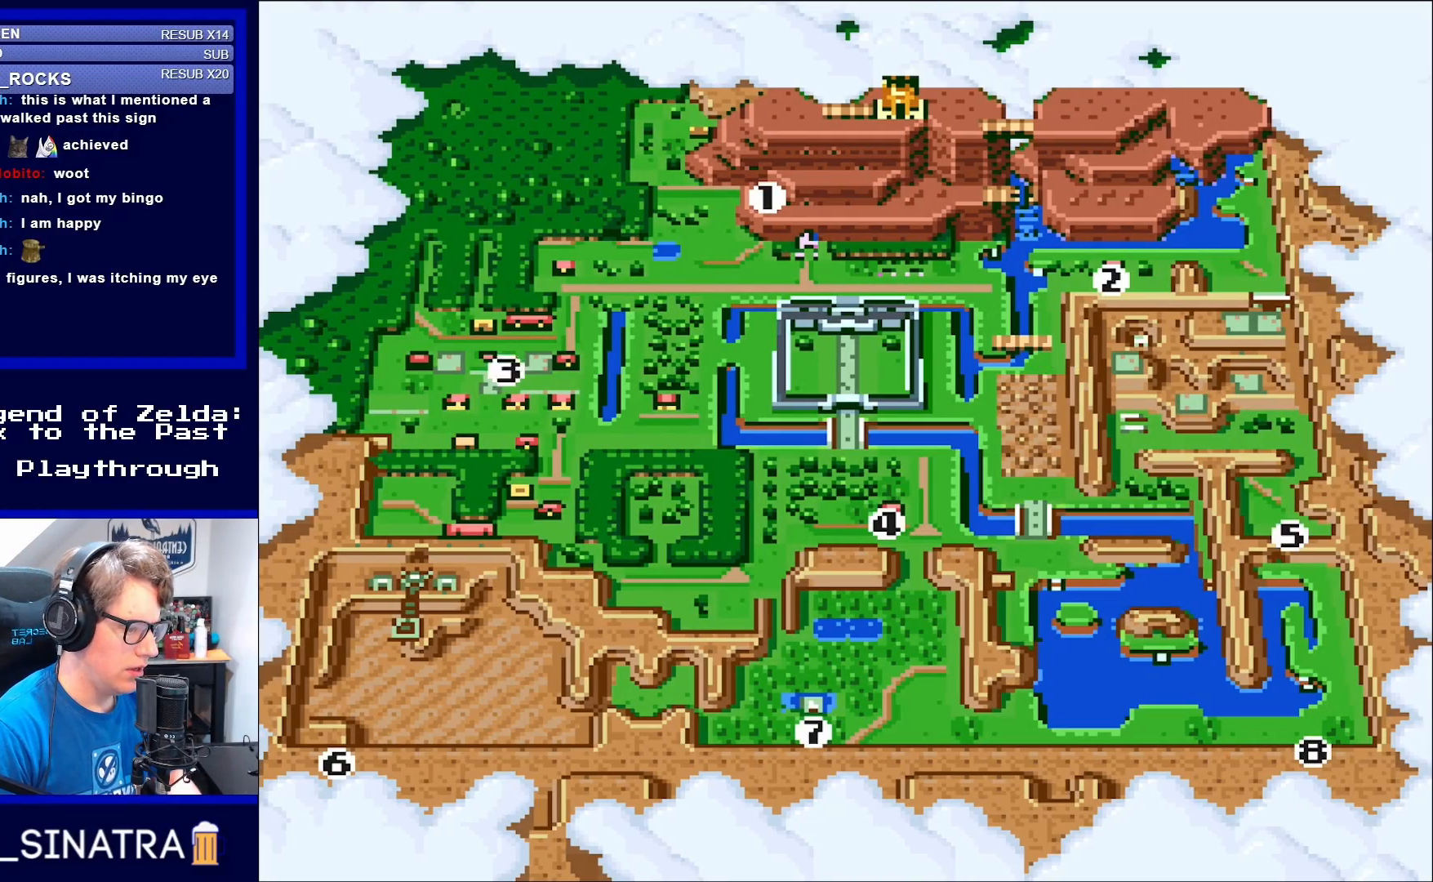
{"buttons": [], "events": []}